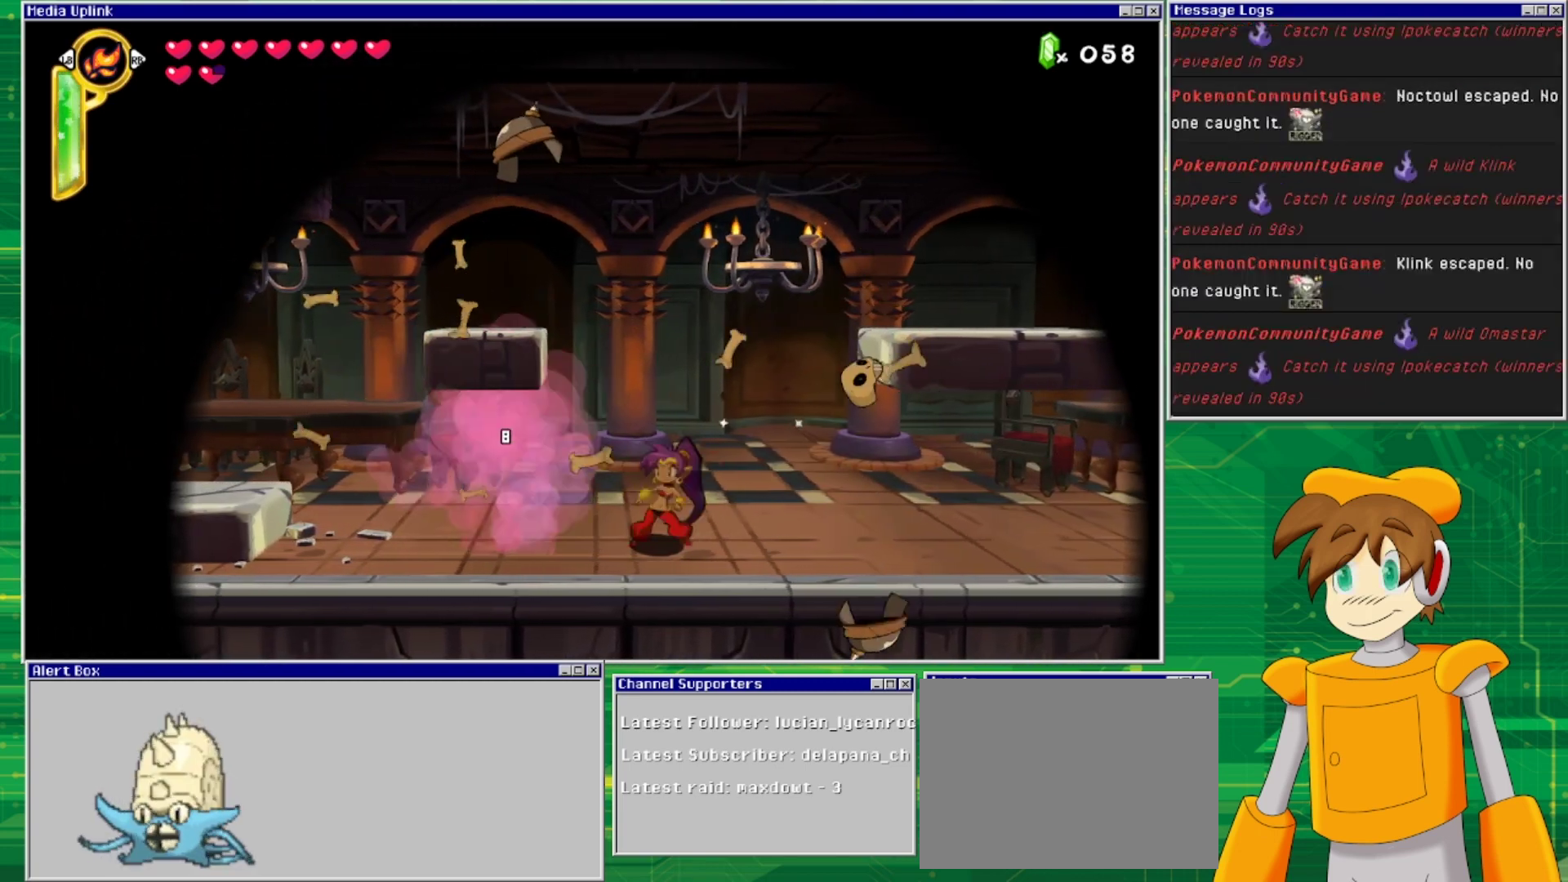
Gameplay with a controller (PlayStation layout); each line is a JSON object with the inputs held at the frame after it. "events" lists button and stick changes between this image and that frame as [ms after this image, input, new state], when the widget could be followed in between. Not read: L2 L3 R1 R2 R3 left_stick right_stick.
{"buttons": ["DPAD_RIGHT"], "events": [[133, "DPAD_RIGHT", "down"]]}
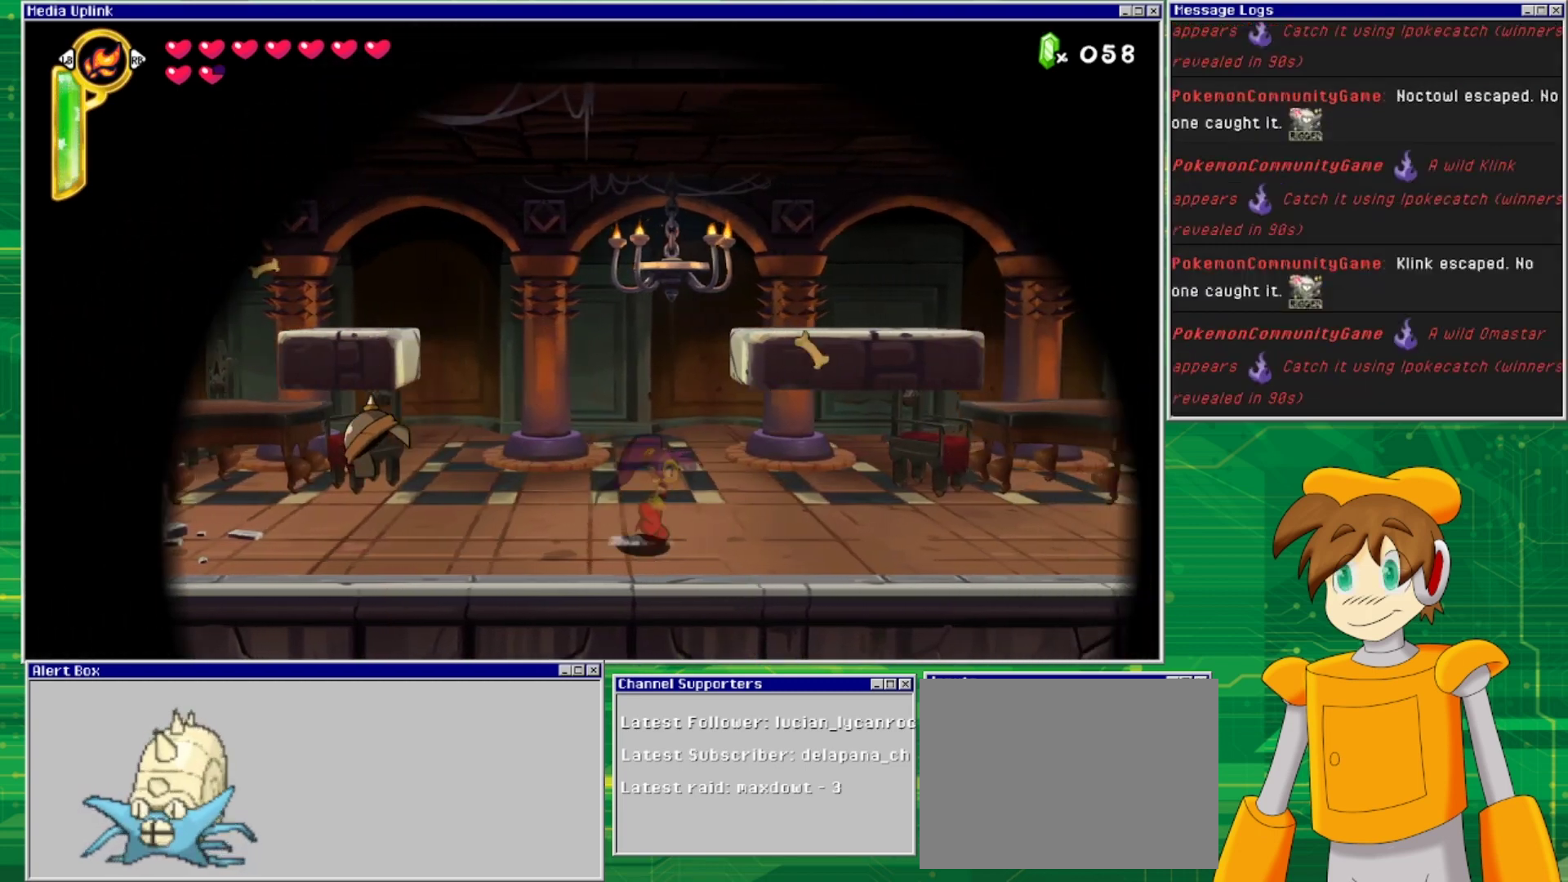
{"buttons": ["DPAD_RIGHT"], "events": []}
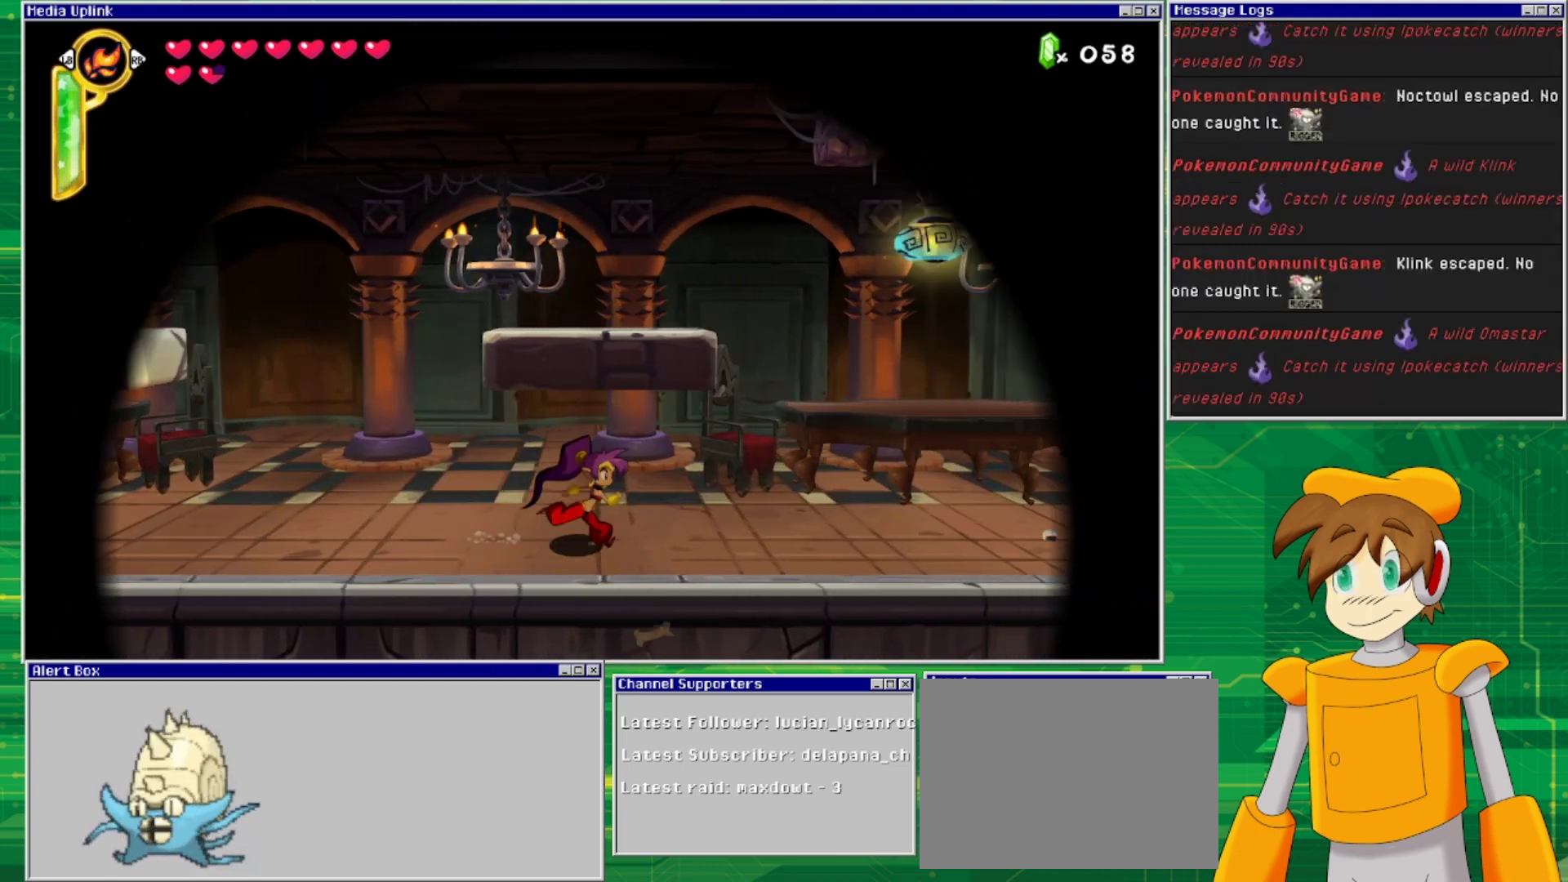
{"buttons": ["DPAD_RIGHT"], "events": []}
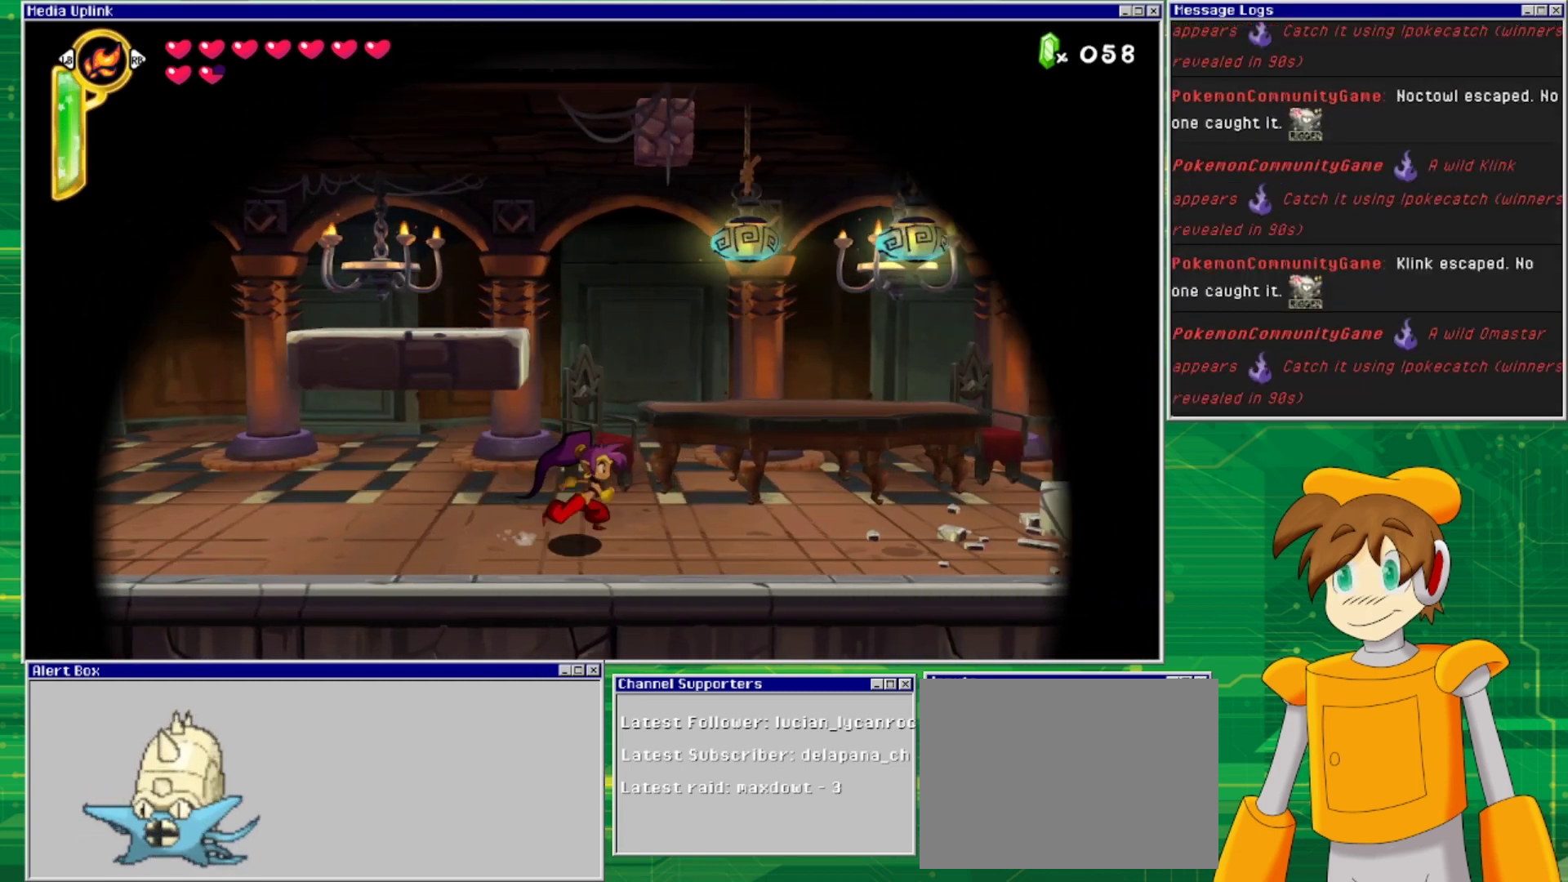
{"buttons": [], "events": [[167, "DPAD_RIGHT", "up"]]}
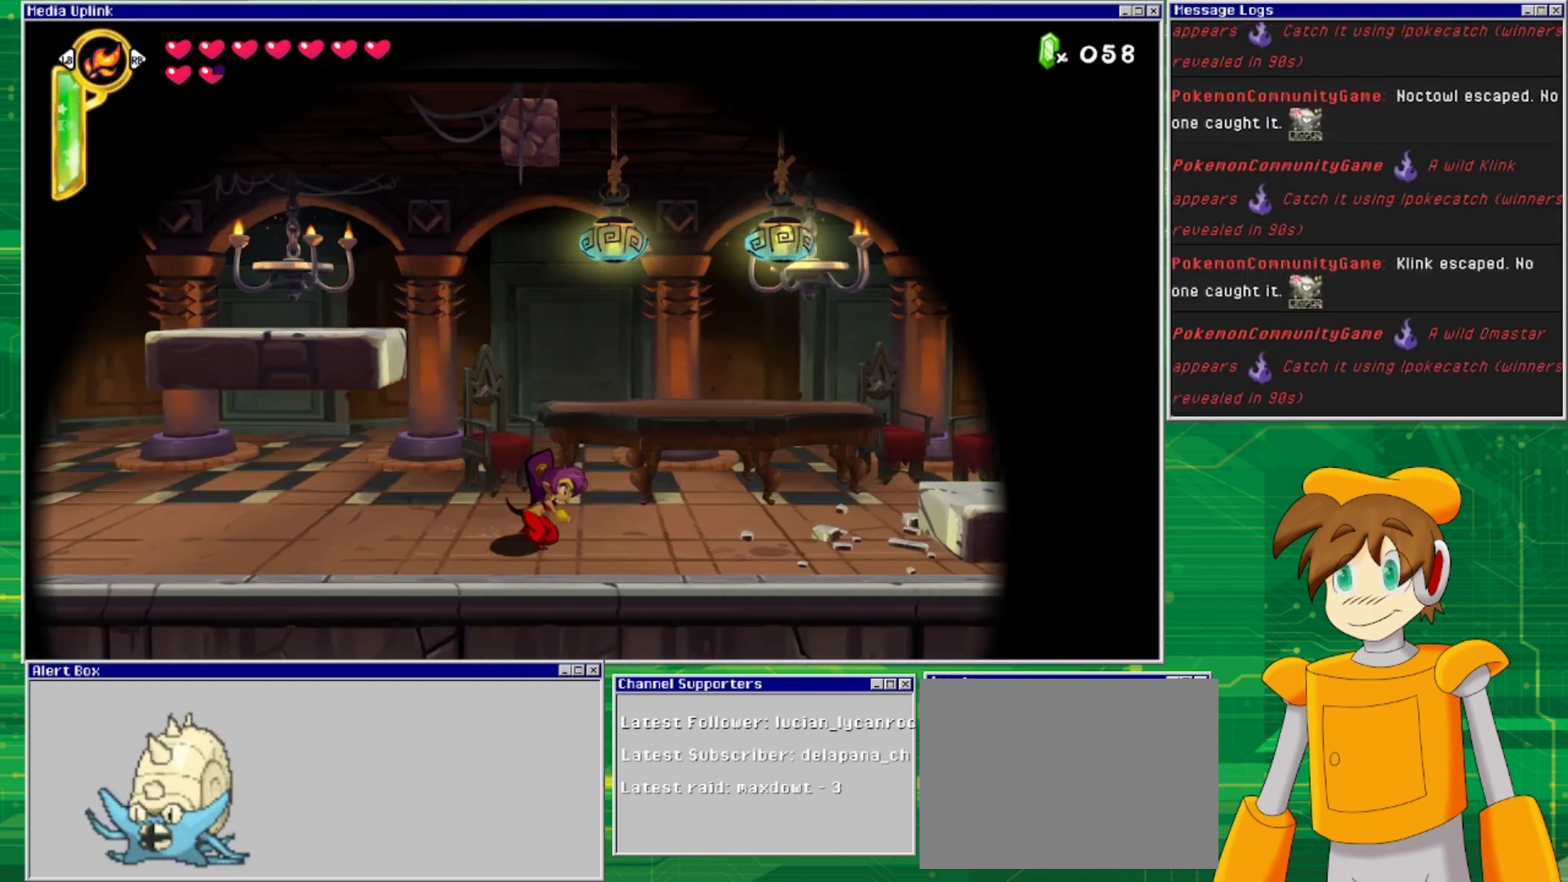
{"buttons": ["DPAD_RIGHT"], "events": [[167, "DPAD_RIGHT", "down"]]}
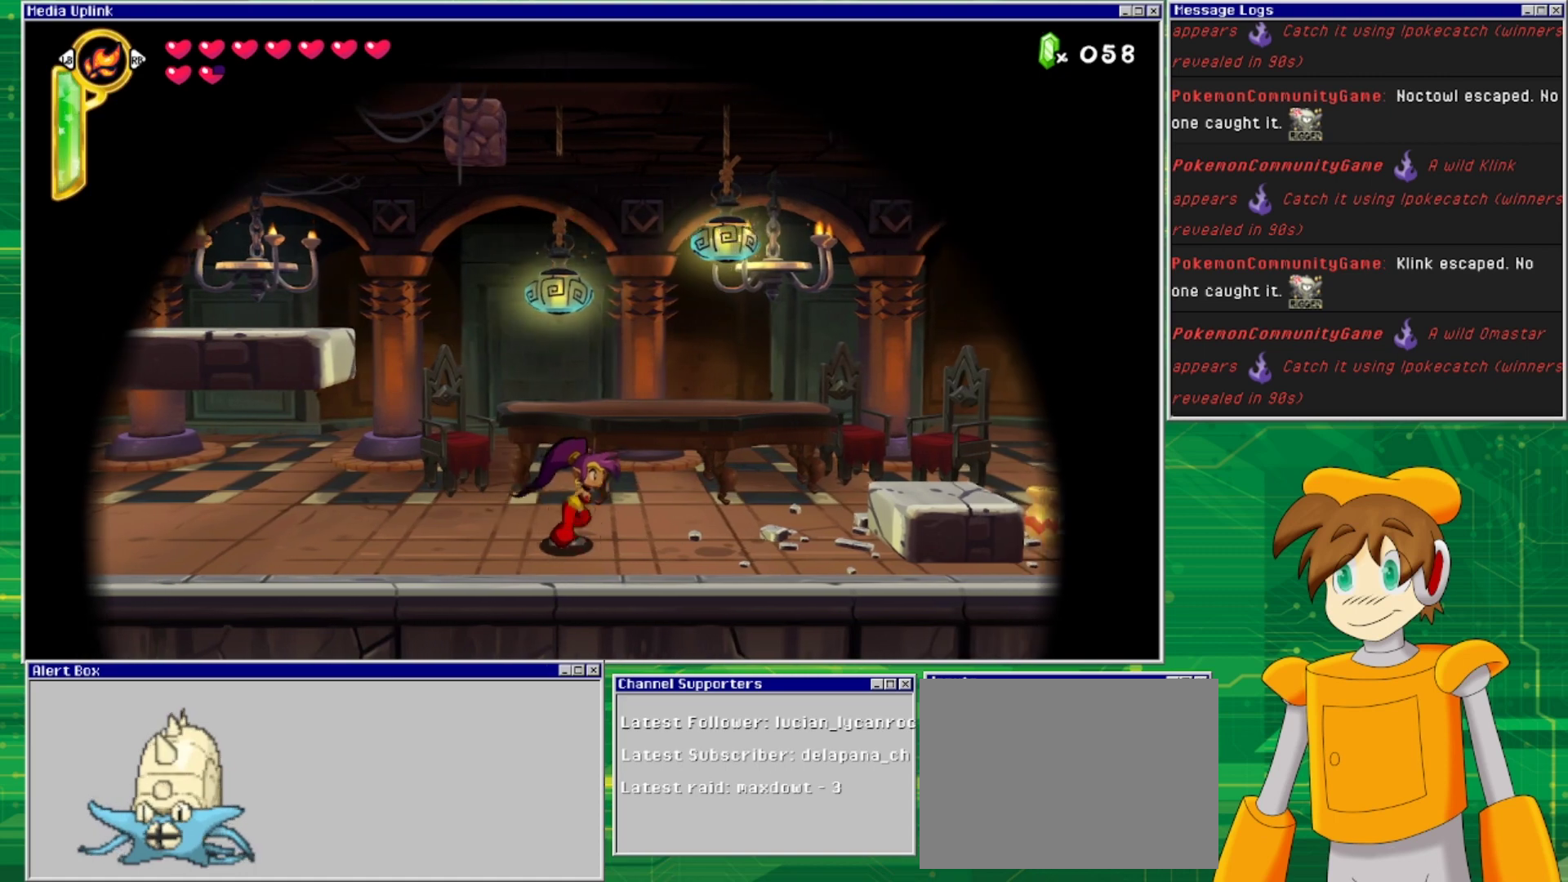
{"buttons": ["DPAD_RIGHT"], "events": []}
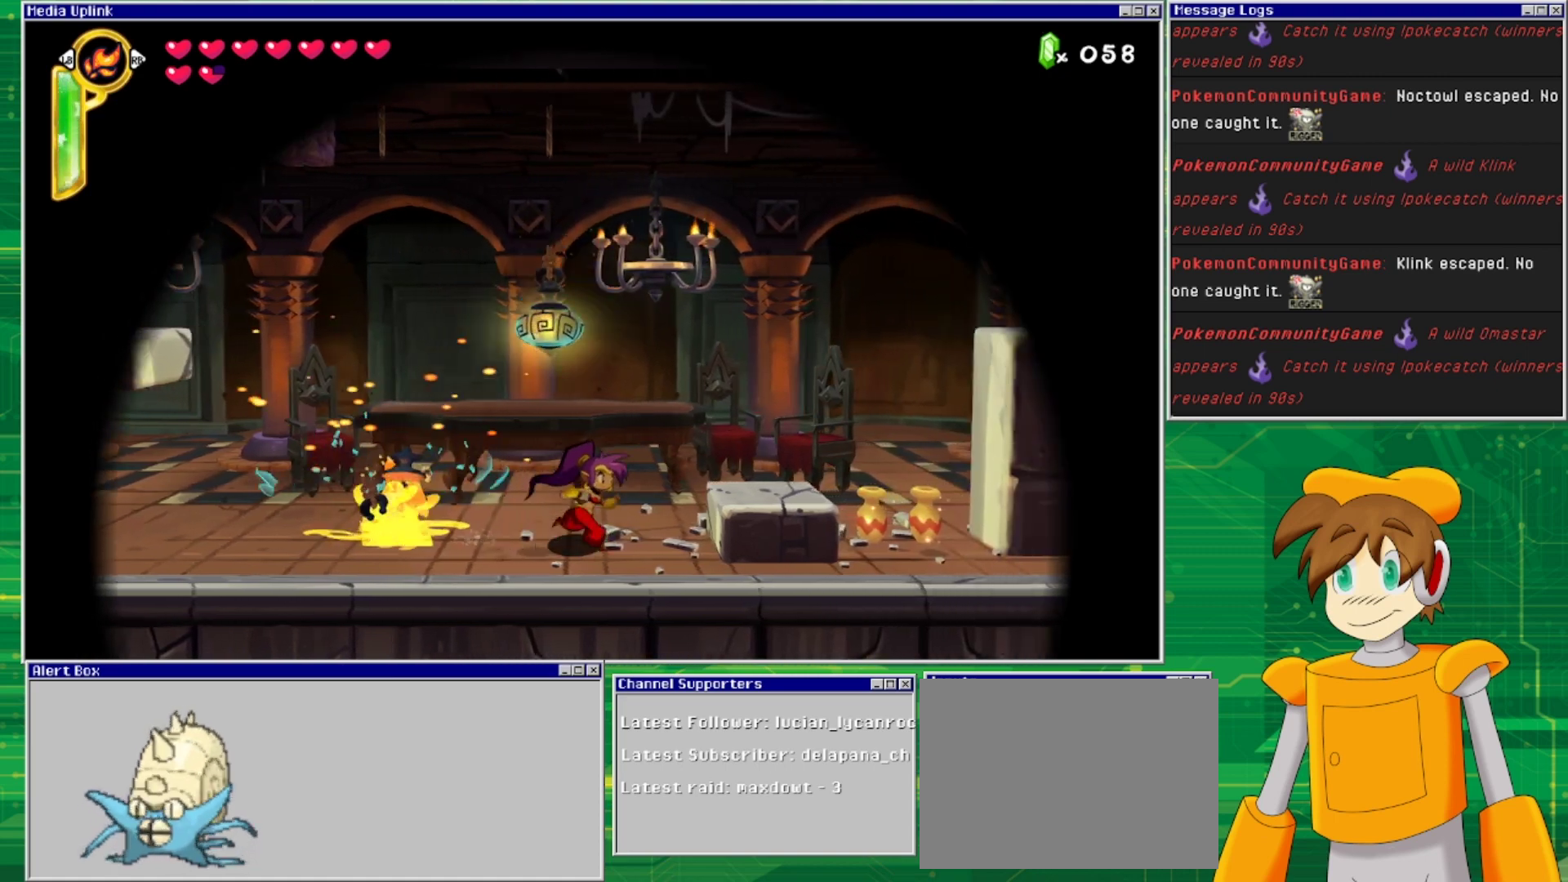
{"buttons": ["DPAD_RIGHT"], "events": [[200, "CROSS", "down"], [367, "CROSS", "up"]]}
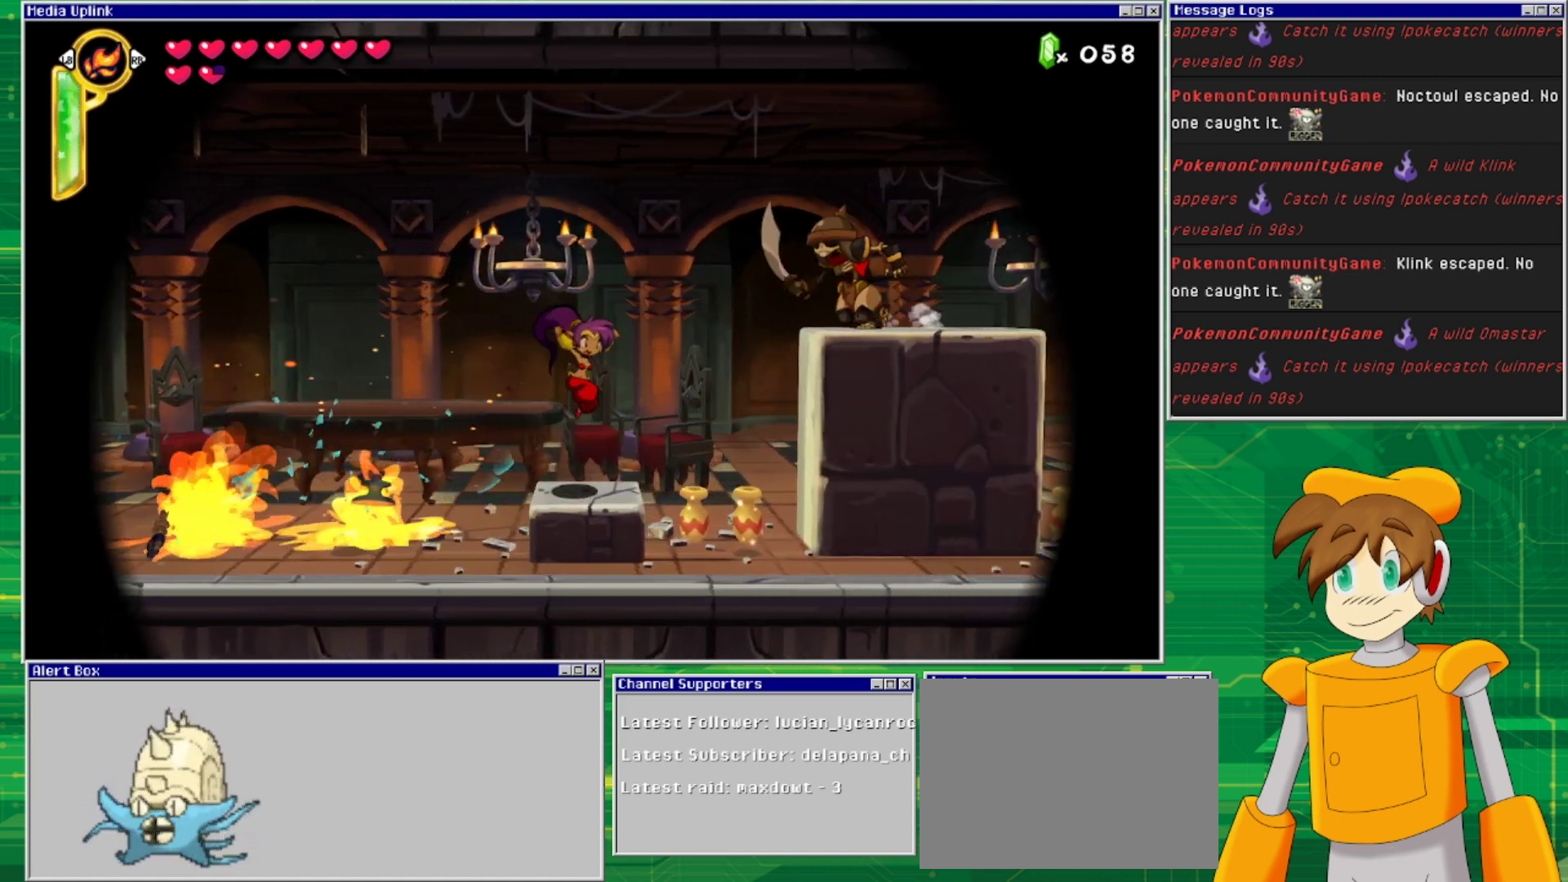
{"buttons": [], "events": [[167, "DPAD_RIGHT", "up"], [333, "CROSS", "down"], [367, "SQUARE", "down"], [467, "CROSS", "up"], [467, "SQUARE", "up"]]}
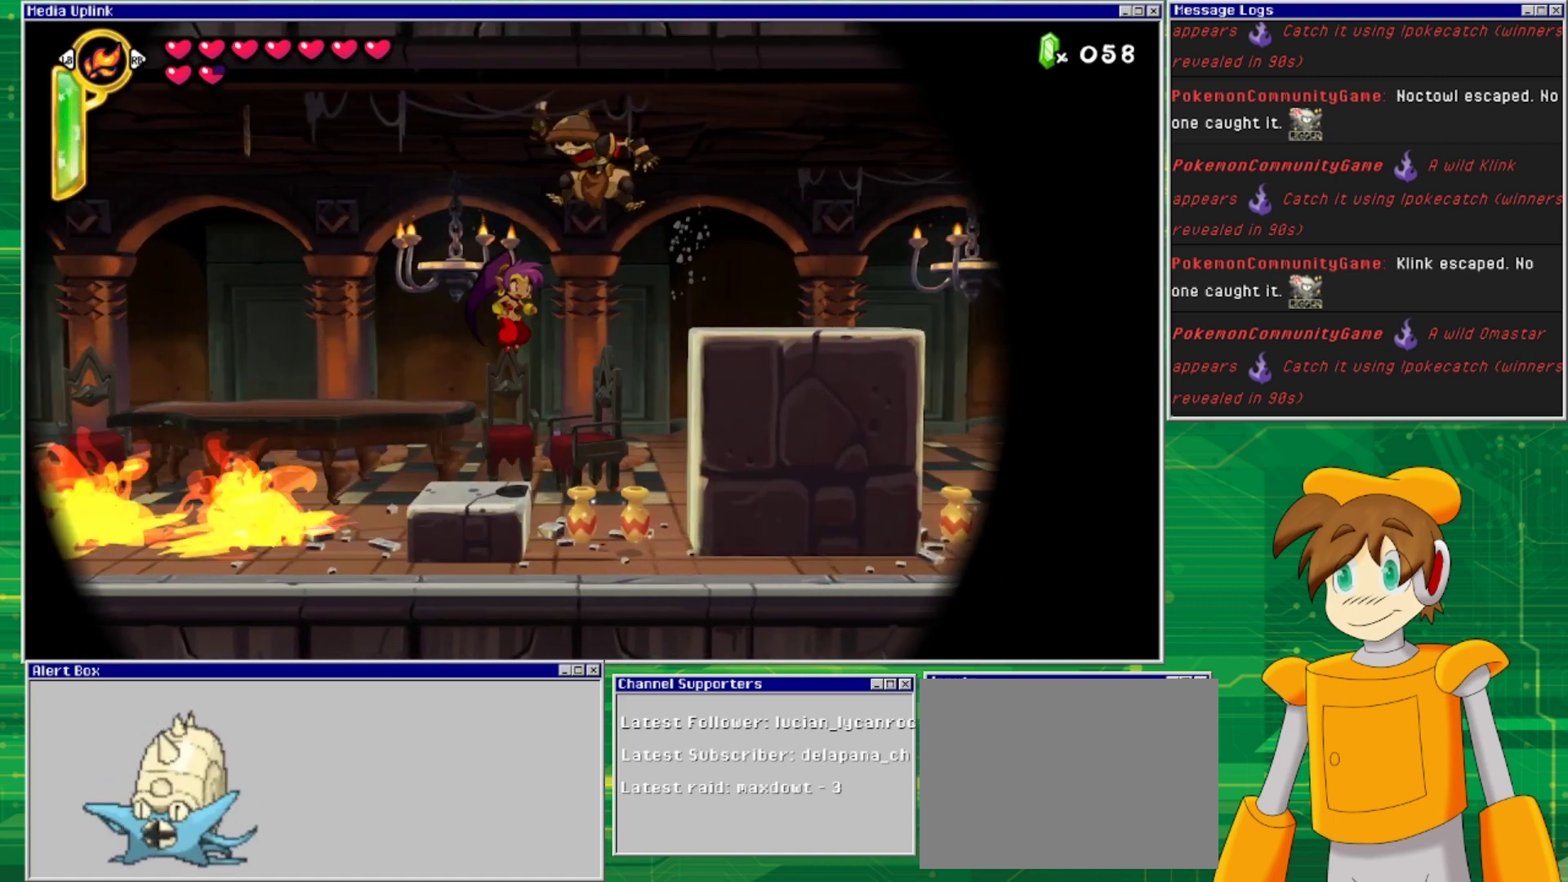
{"buttons": ["SQUARE"], "events": [[100, "SQUARE", "down"], [133, "SQUARE", "up"], [233, "SQUARE", "down"], [300, "SQUARE", "up"], [400, "SQUARE", "down"], [433, "SQUARE", "up"], [500, "SQUARE", "down"]]}
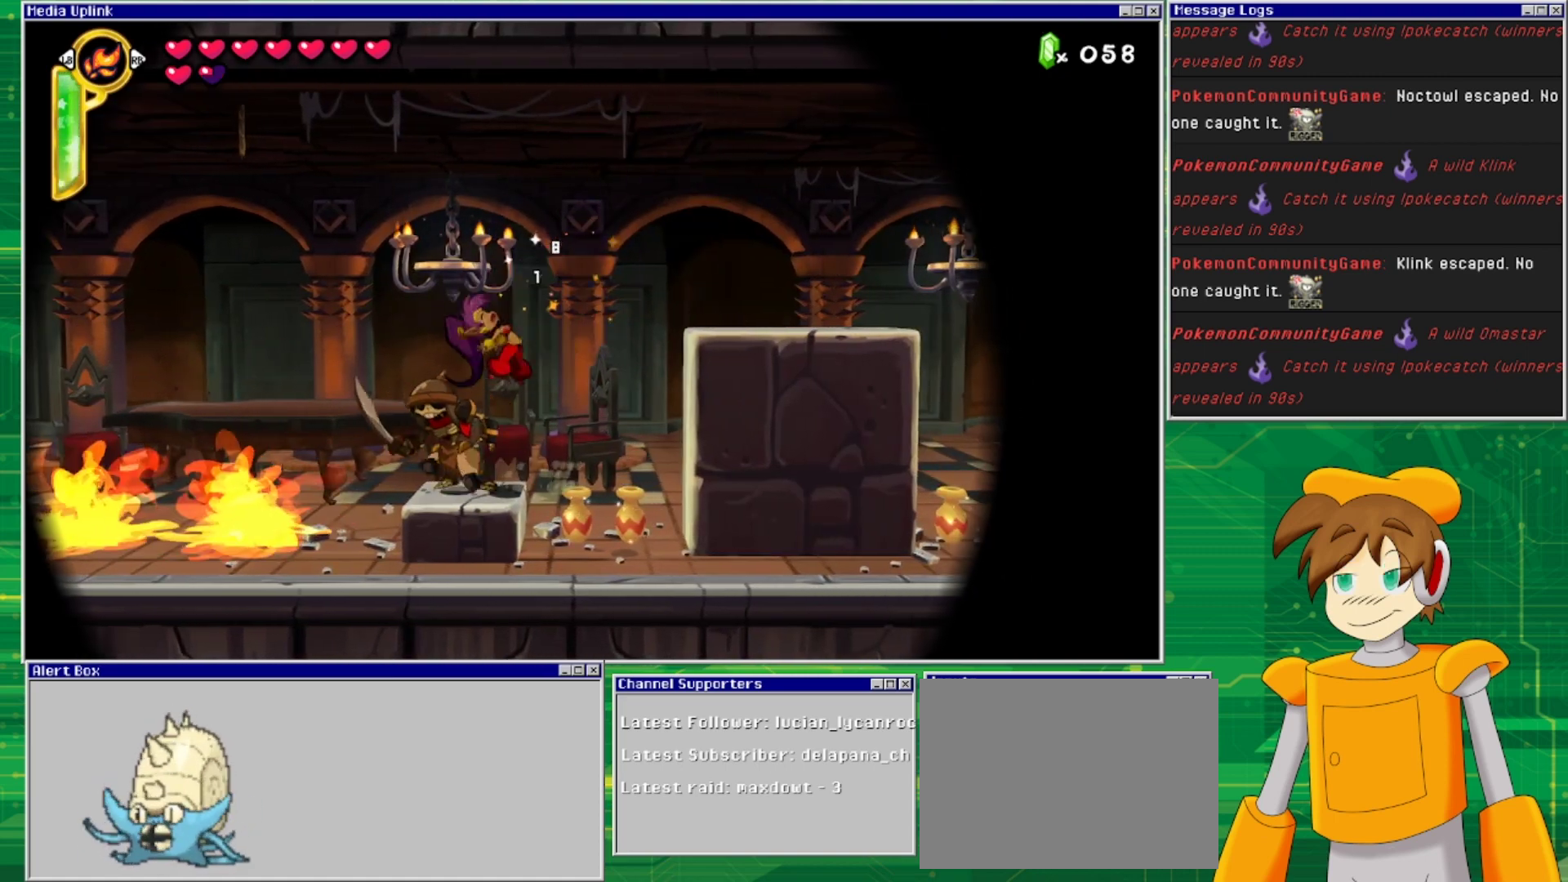
{"buttons": [], "events": [[100, "SQUARE", "up"], [233, "DPAD_LEFT", "down"], [400, "SQUARE", "down"], [433, "DPAD_LEFT", "up"], [500, "SQUARE", "up"]]}
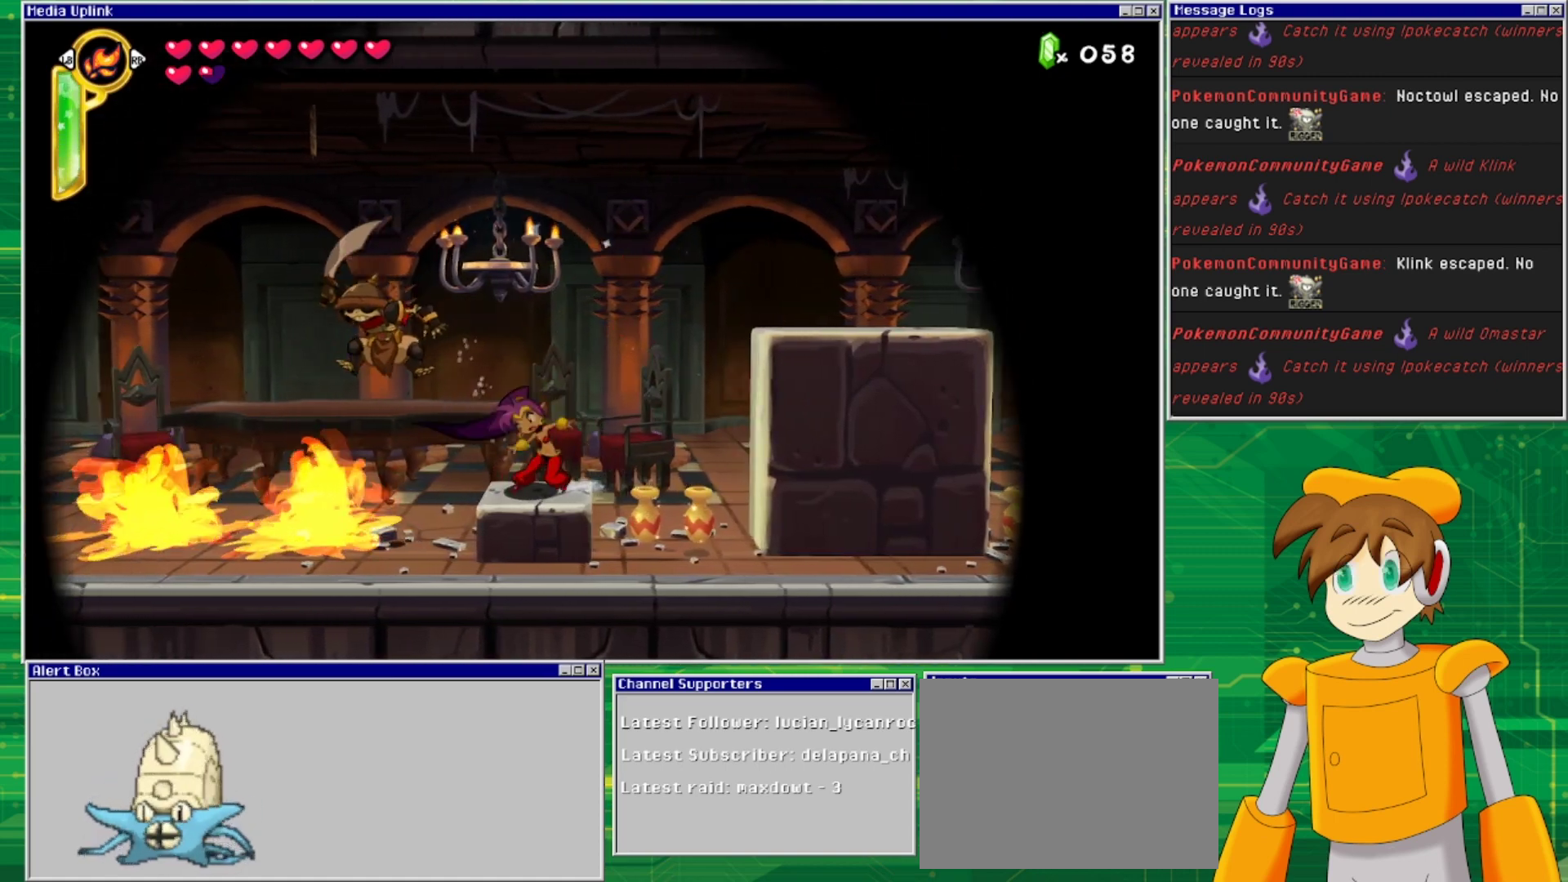
{"buttons": [], "events": [[333, "SQUARE", "down"], [433, "SQUARE", "up"]]}
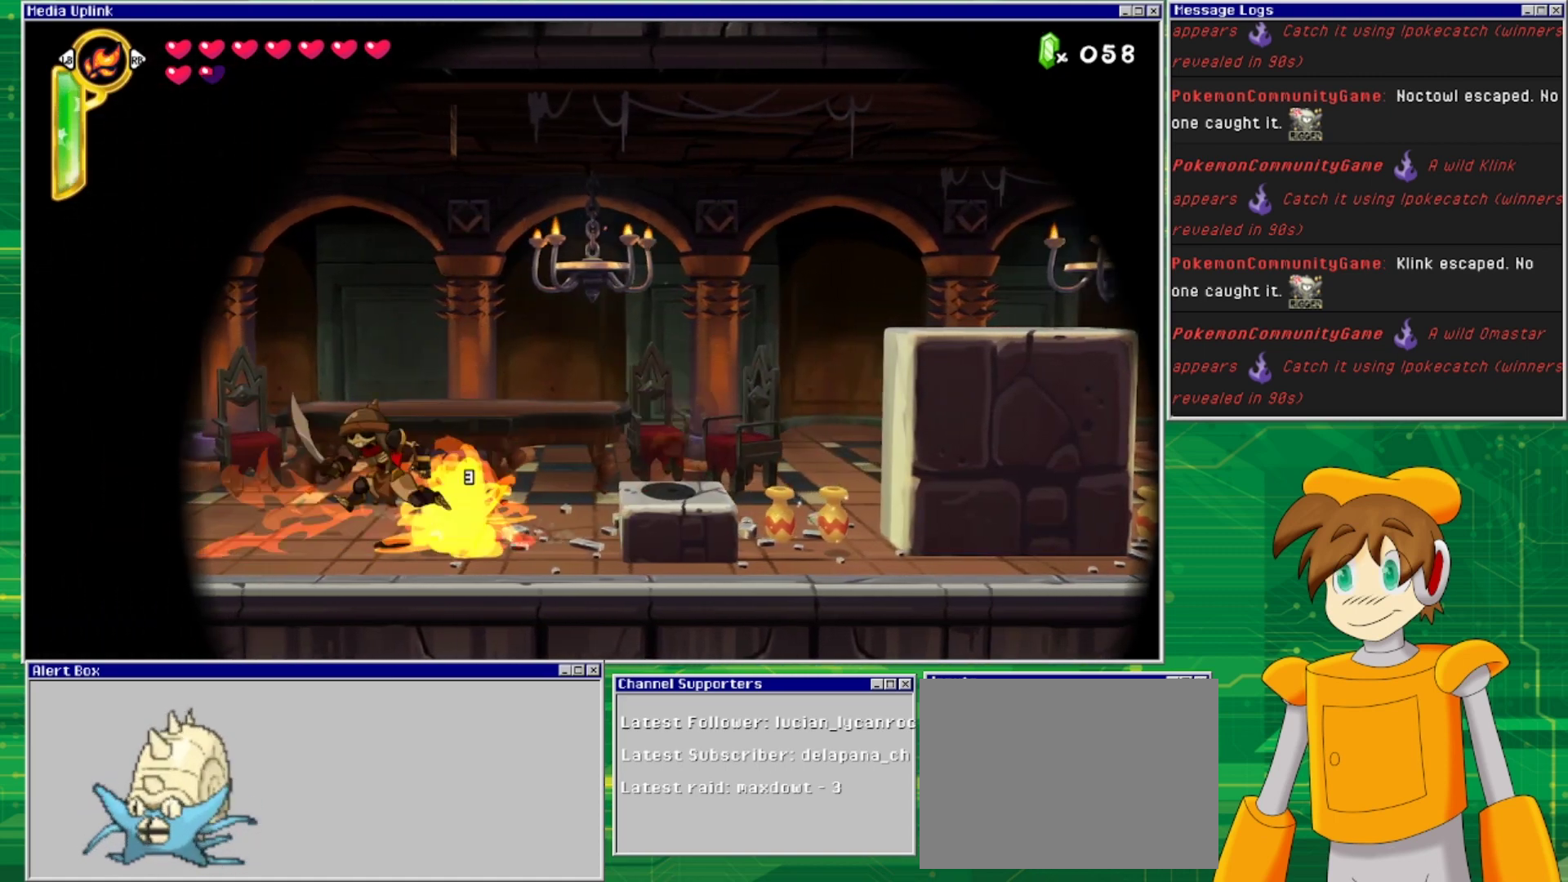
{"buttons": [], "events": [[33, "DPAD_RIGHT", "down"], [433, "DPAD_RIGHT", "up"]]}
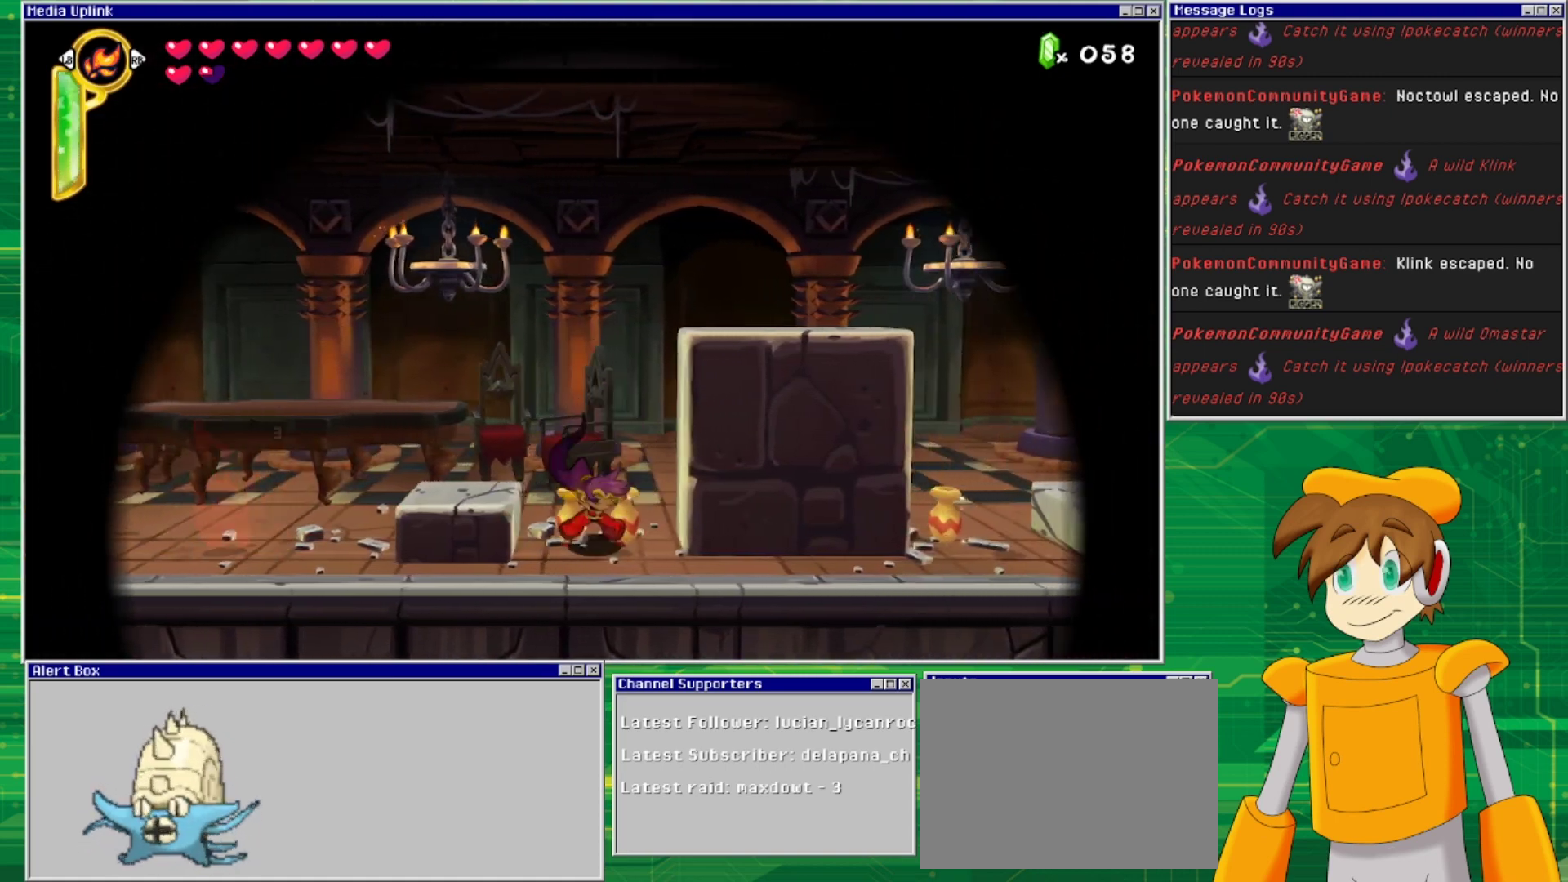
{"buttons": ["DPAD_LEFT"], "events": [[133, "DPAD_DOWN", "down"], [133, "SQUARE", "down"], [267, "SQUARE", "up"], [367, "DPAD_DOWN", "up"], [433, "DPAD_LEFT", "down"]]}
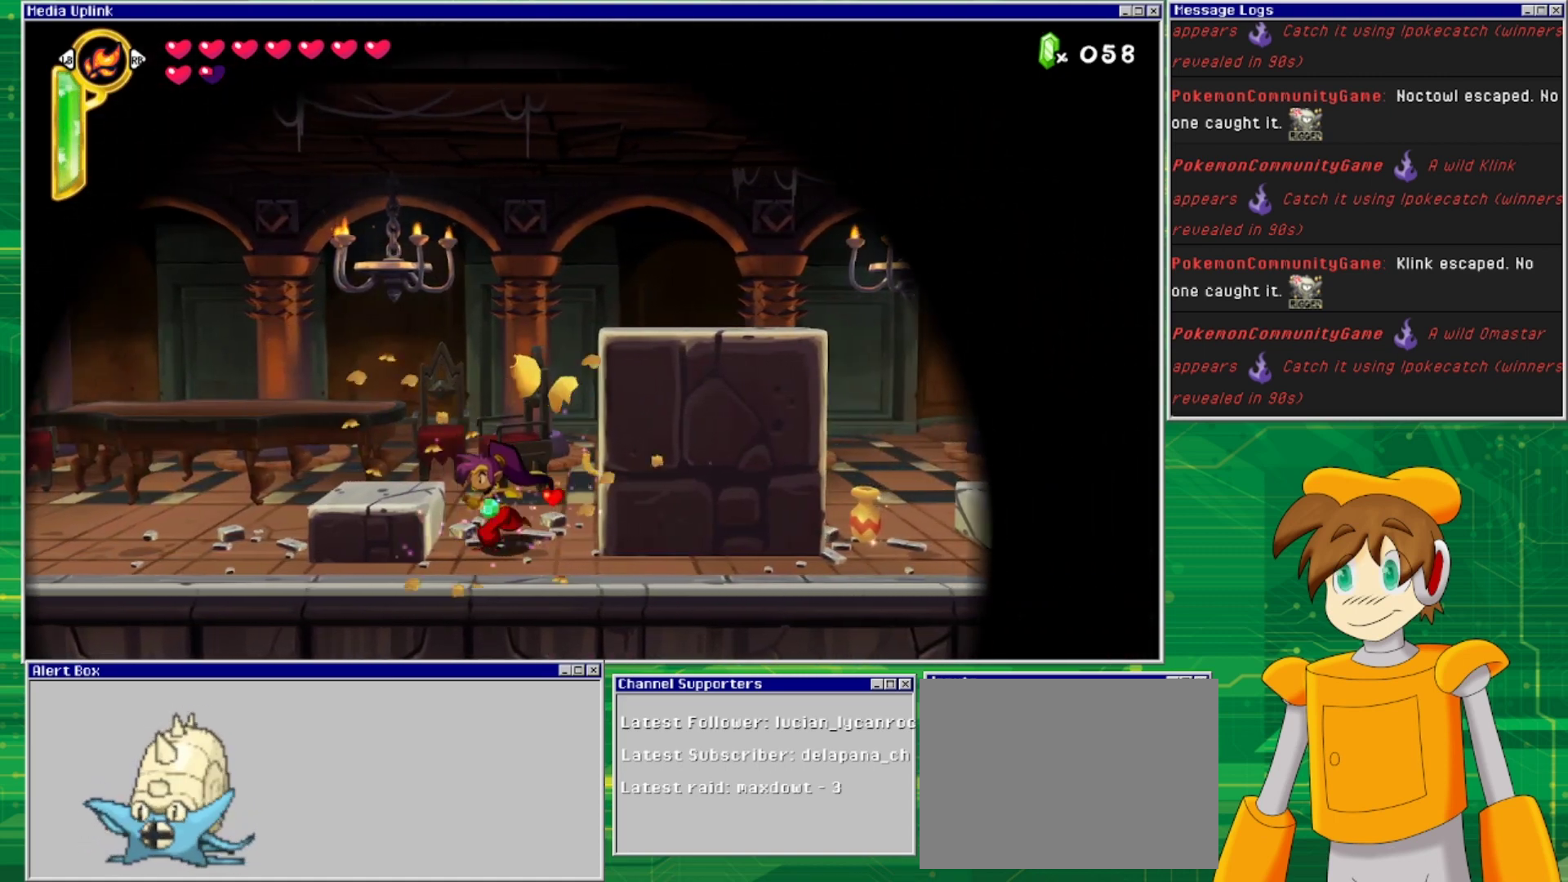
{"buttons": ["DPAD_RIGHT"], "events": [[100, "DPAD_LEFT", "up"], [367, "DPAD_RIGHT", "down"]]}
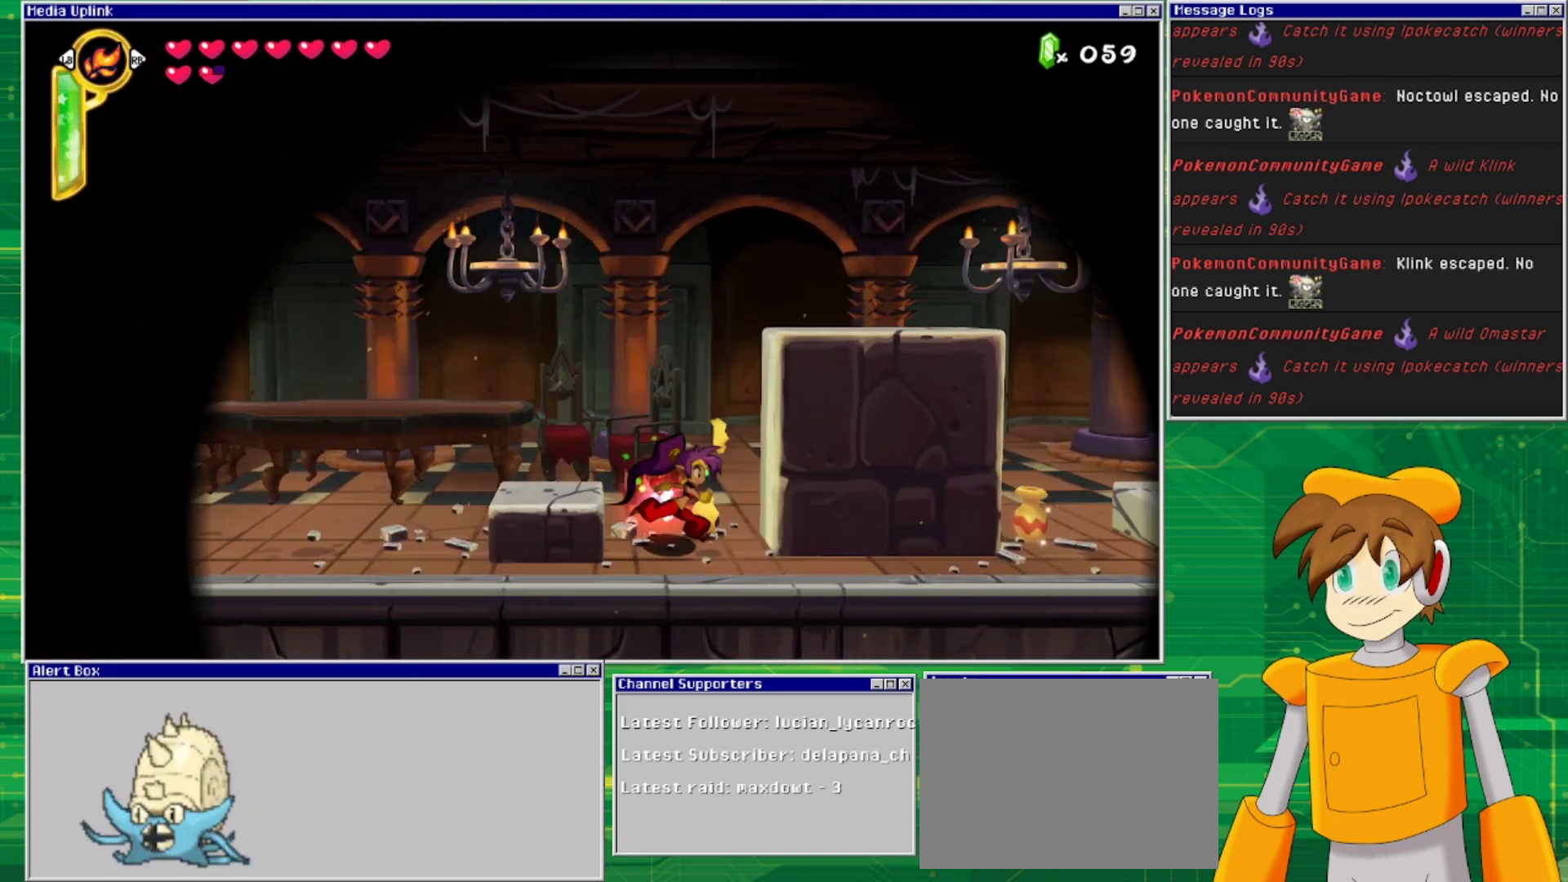
{"buttons": ["DPAD_LEFT"], "events": [[167, "DPAD_RIGHT", "up"], [267, "DPAD_LEFT", "down"], [300, "CROSS", "down"], [433, "CROSS", "up"]]}
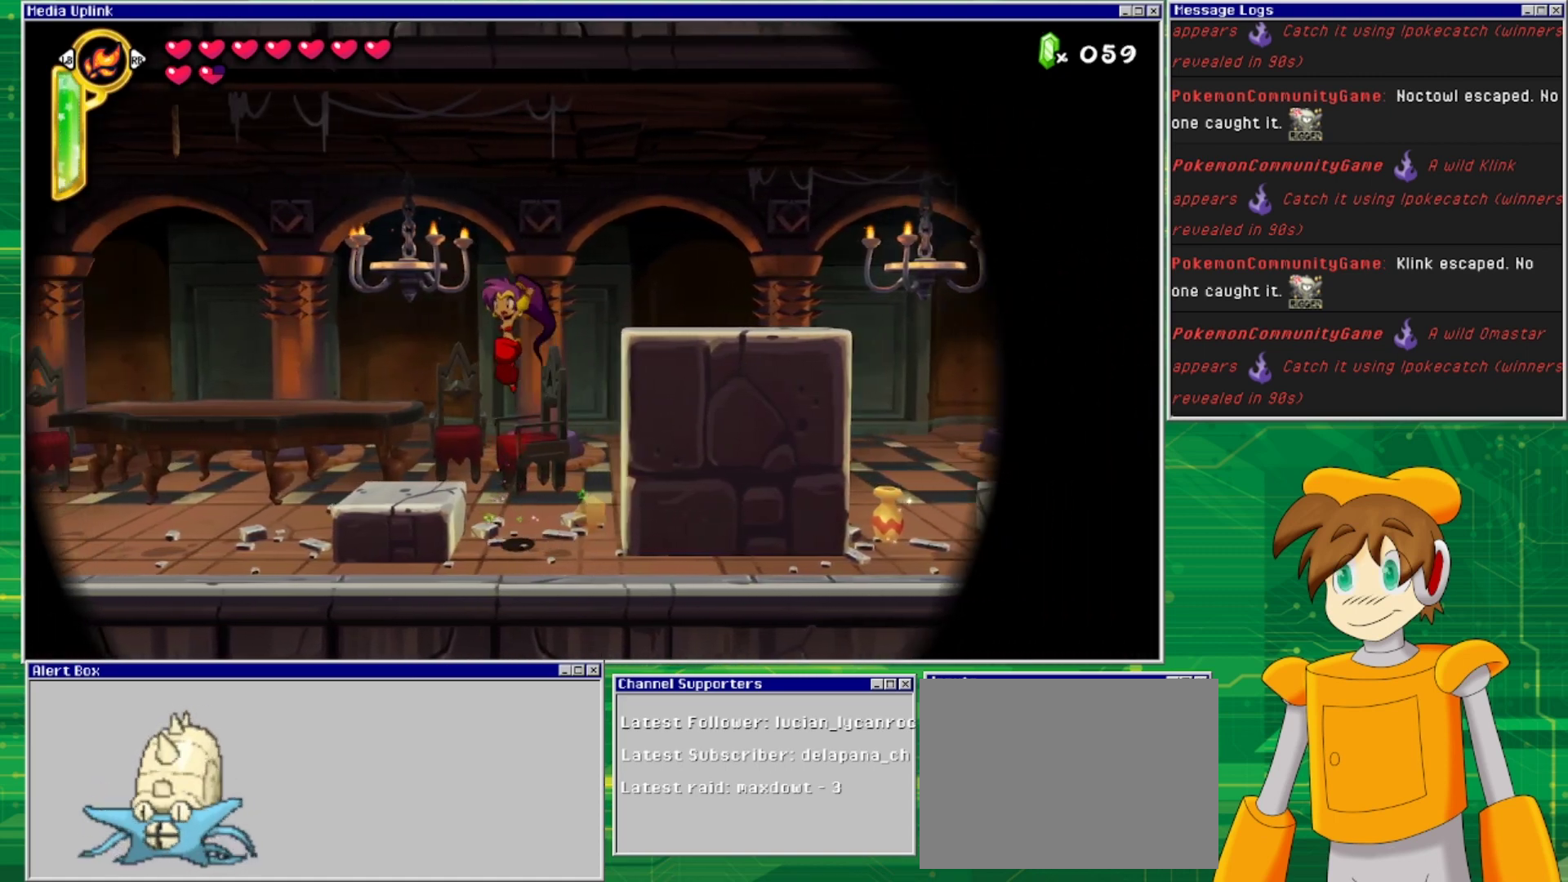
{"buttons": ["CROSS", "DPAD_RIGHT"], "events": [[200, "DPAD_LEFT", "up"], [367, "DPAD_RIGHT", "down"], [500, "CROSS", "down"]]}
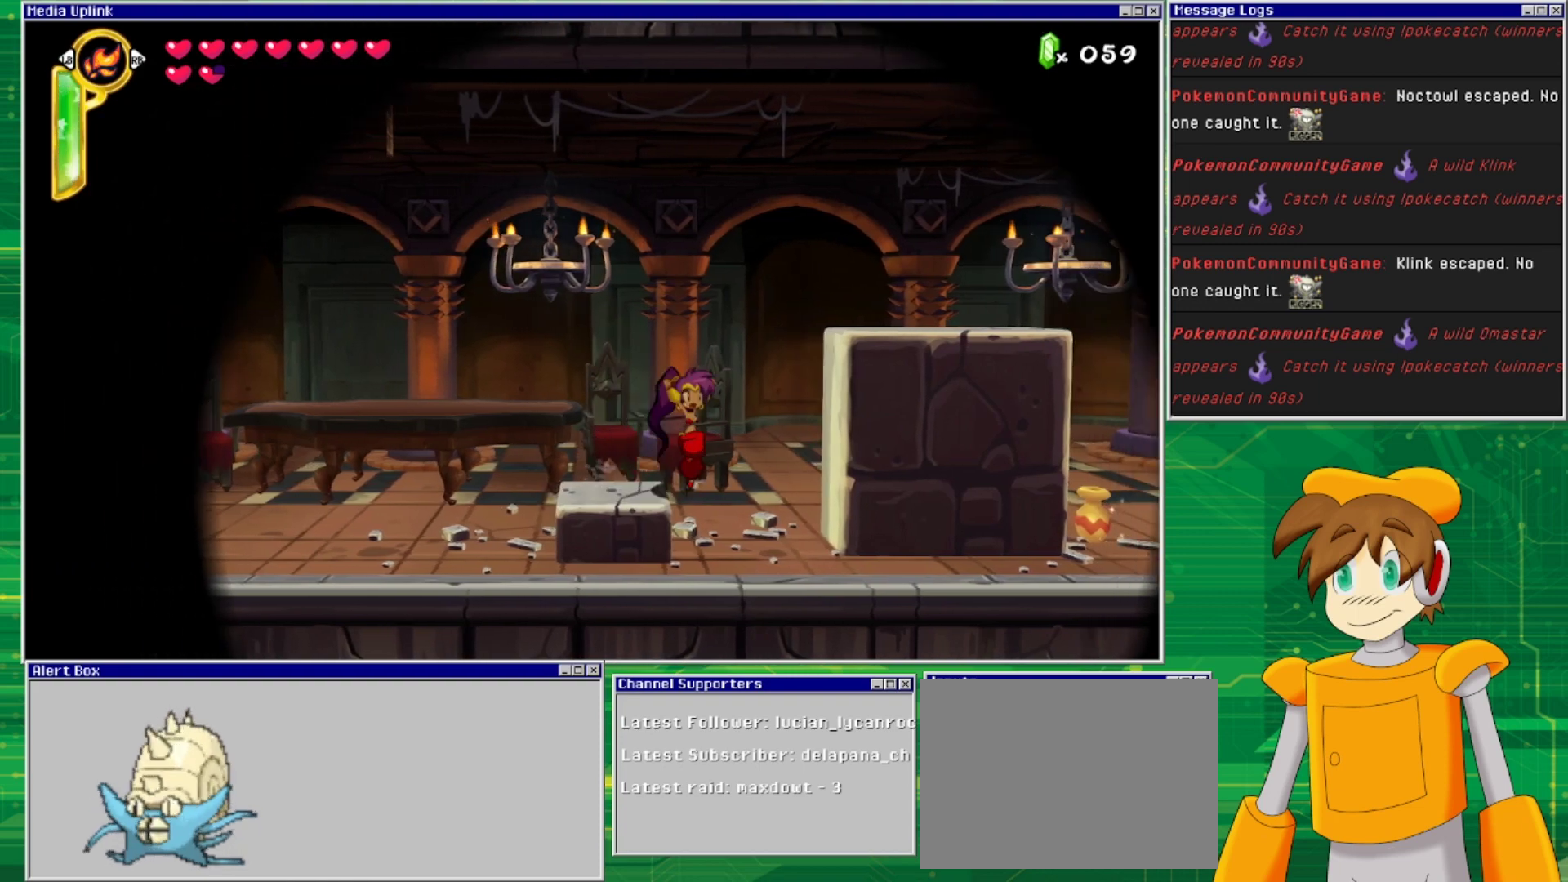
{"buttons": ["DPAD_RIGHT"], "events": [[467, "CROSS", "up"]]}
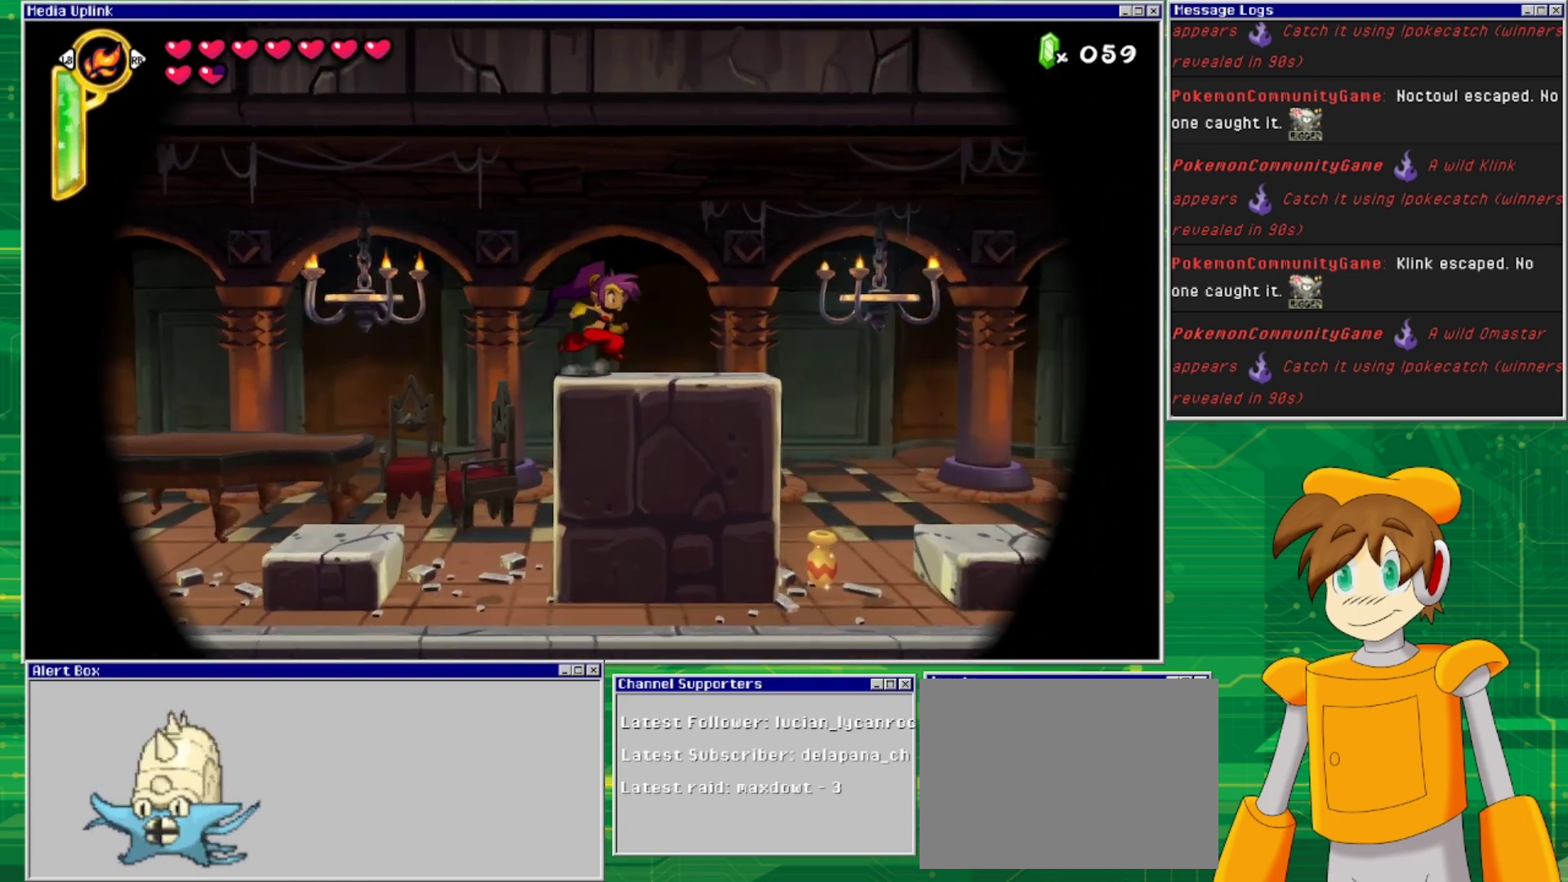
{"buttons": ["DPAD_RIGHT"], "events": []}
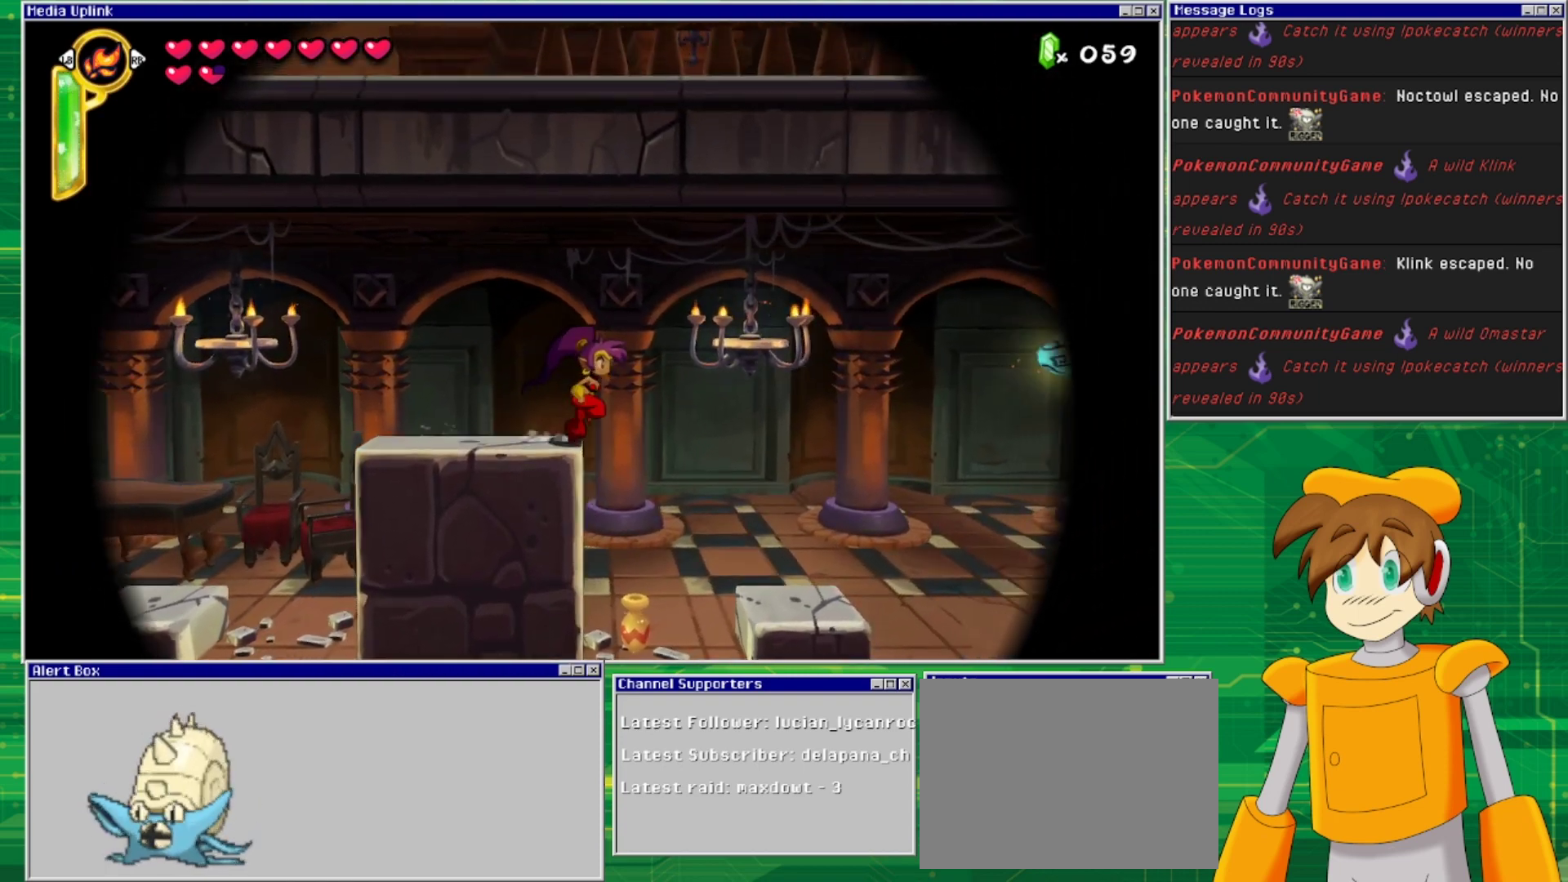
{"buttons": ["DPAD_LEFT"], "events": [[333, "DPAD_RIGHT", "up"], [500, "DPAD_LEFT", "down"]]}
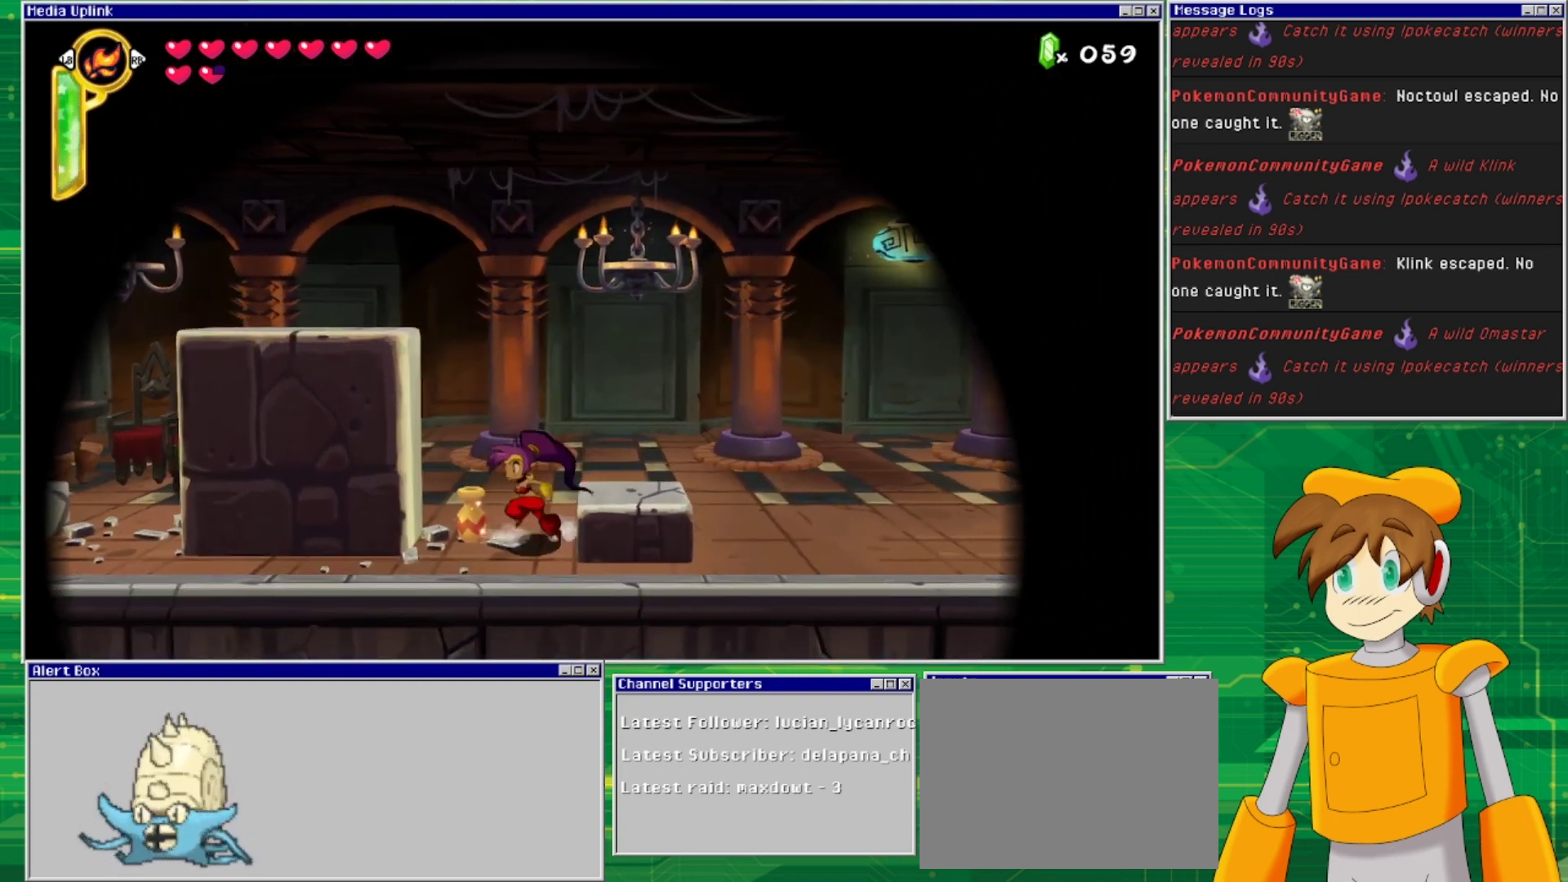
{"buttons": ["DPAD_LEFT"], "events": [[100, "DPAD_LEFT", "up"], [100, "SQUARE", "down"], [167, "DPAD_DOWN", "down"], [200, "SQUARE", "up"], [333, "DPAD_DOWN", "up"], [500, "DPAD_LEFT", "down"]]}
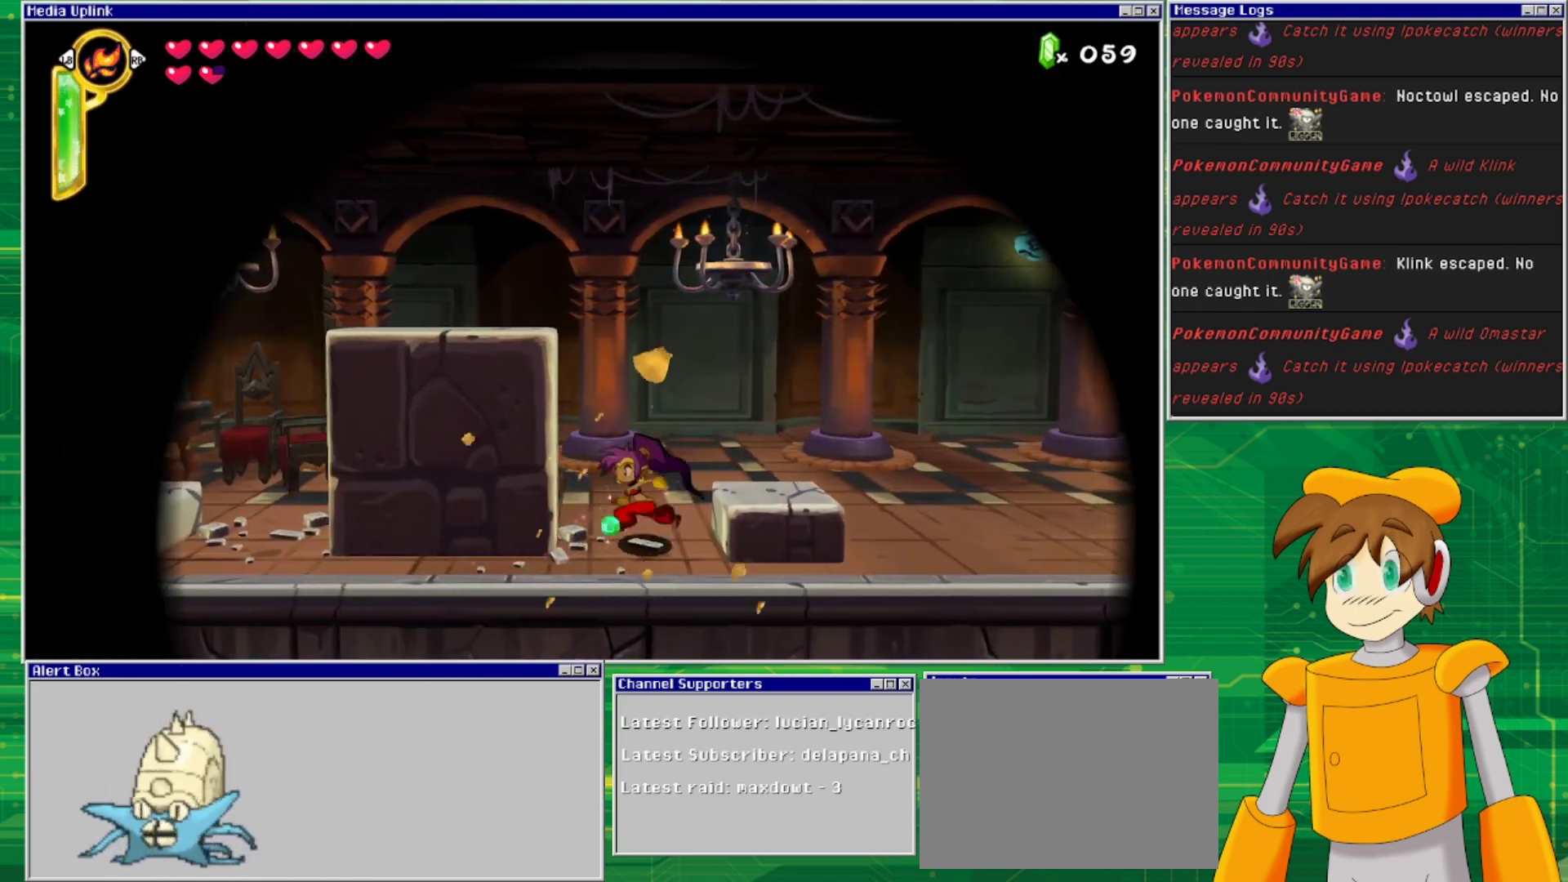
{"buttons": ["DPAD_RIGHT"], "events": [[133, "DPAD_LEFT", "up"], [233, "DPAD_RIGHT", "down"], [400, "CROSS", "down"], [500, "CROSS", "up"]]}
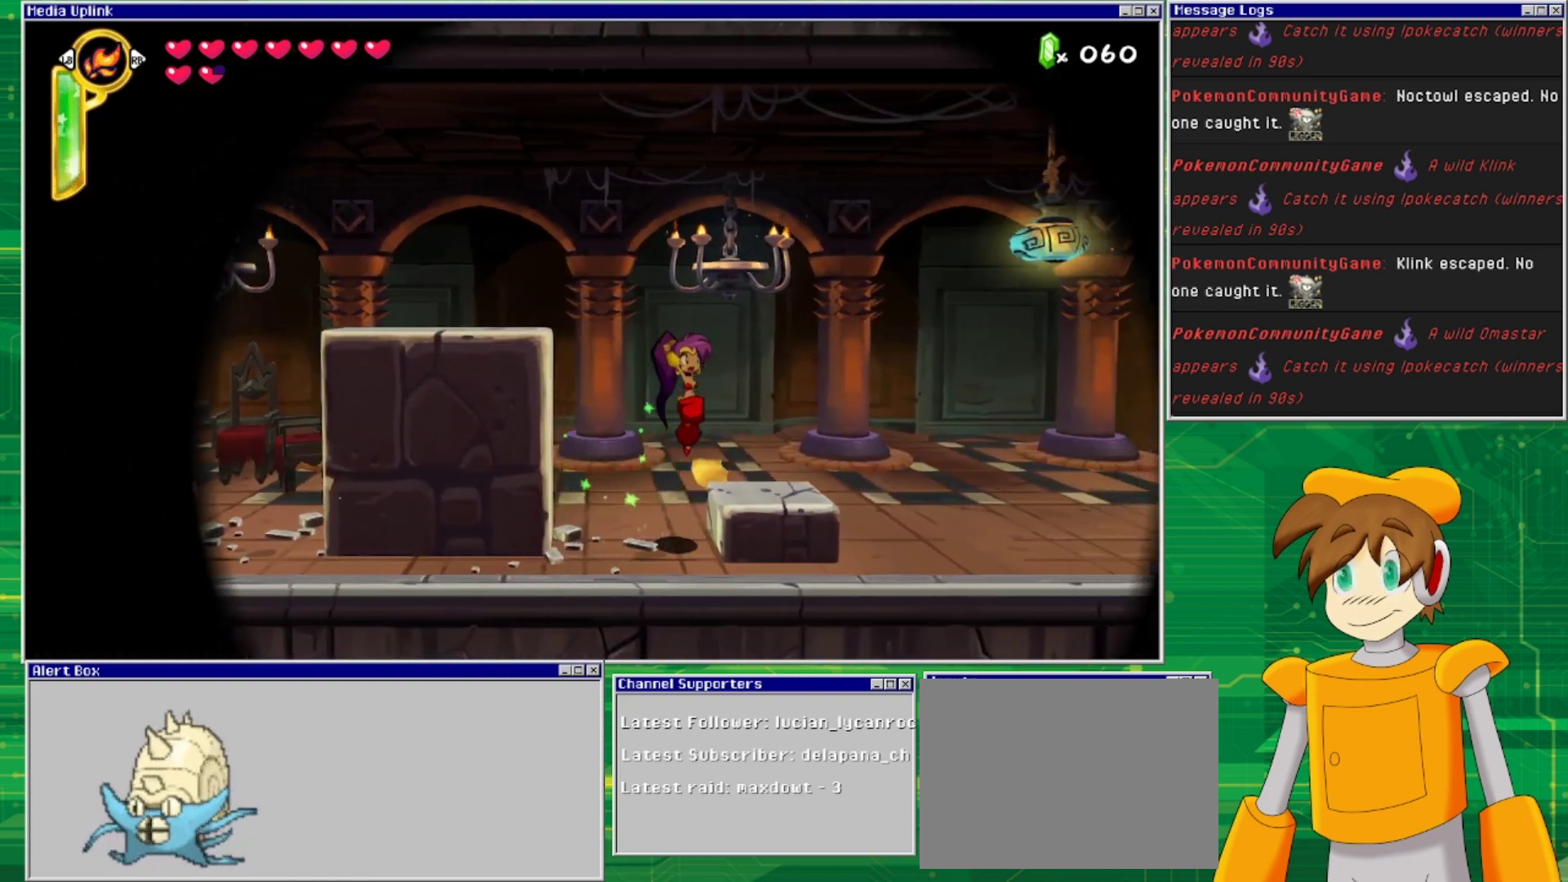
{"buttons": ["CROSS", "DPAD_RIGHT"], "events": [[400, "CROSS", "down"]]}
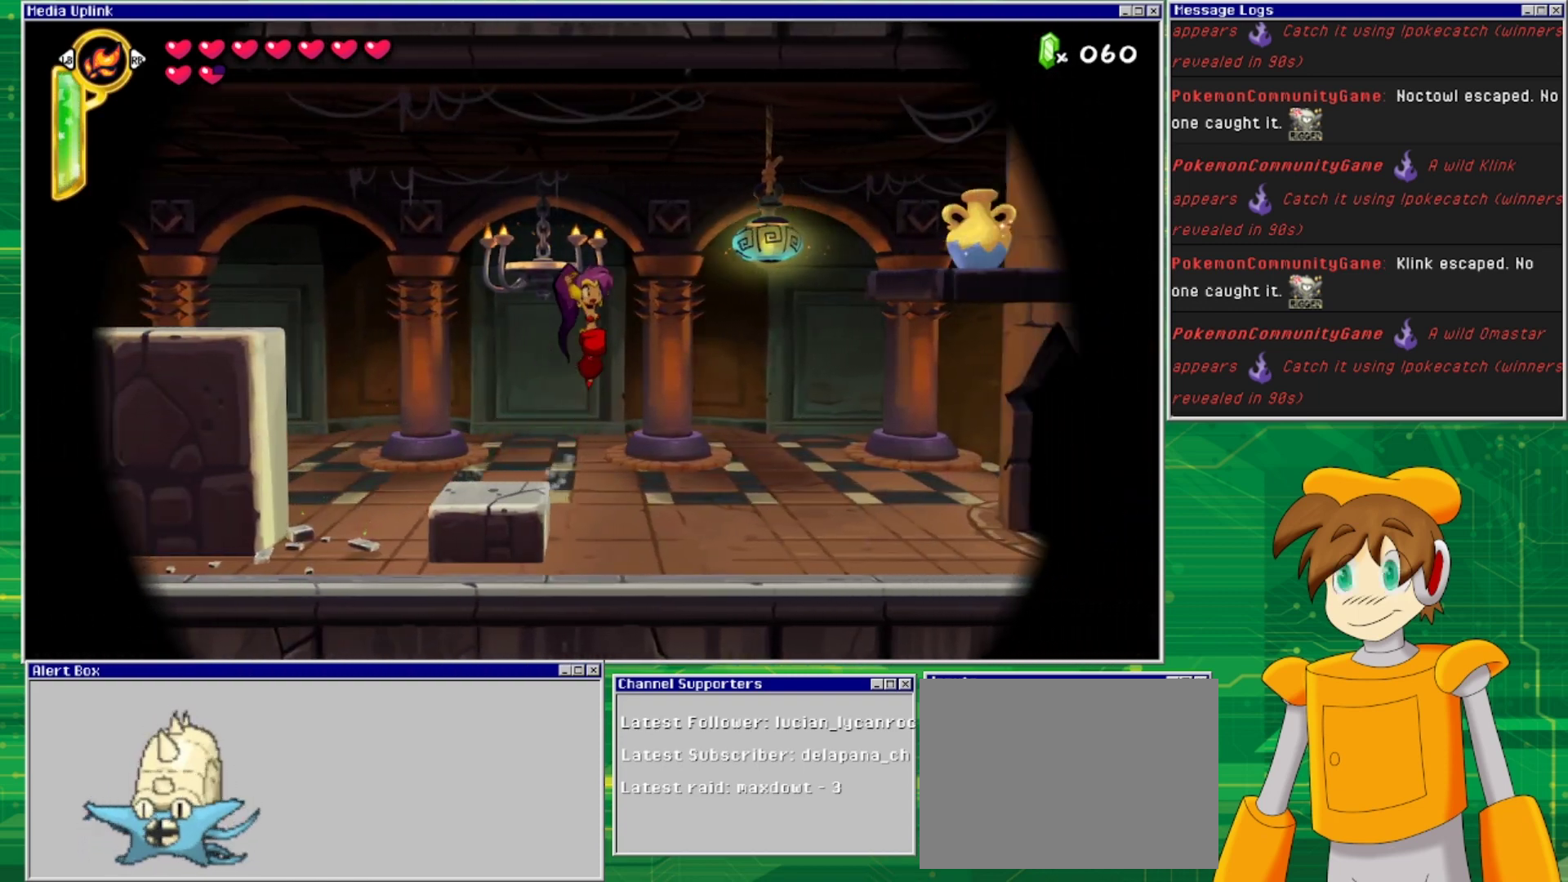
{"buttons": [], "events": [[100, "SQUARE", "down"], [200, "CROSS", "up"], [233, "SQUARE", "up"], [267, "DPAD_RIGHT", "up"]]}
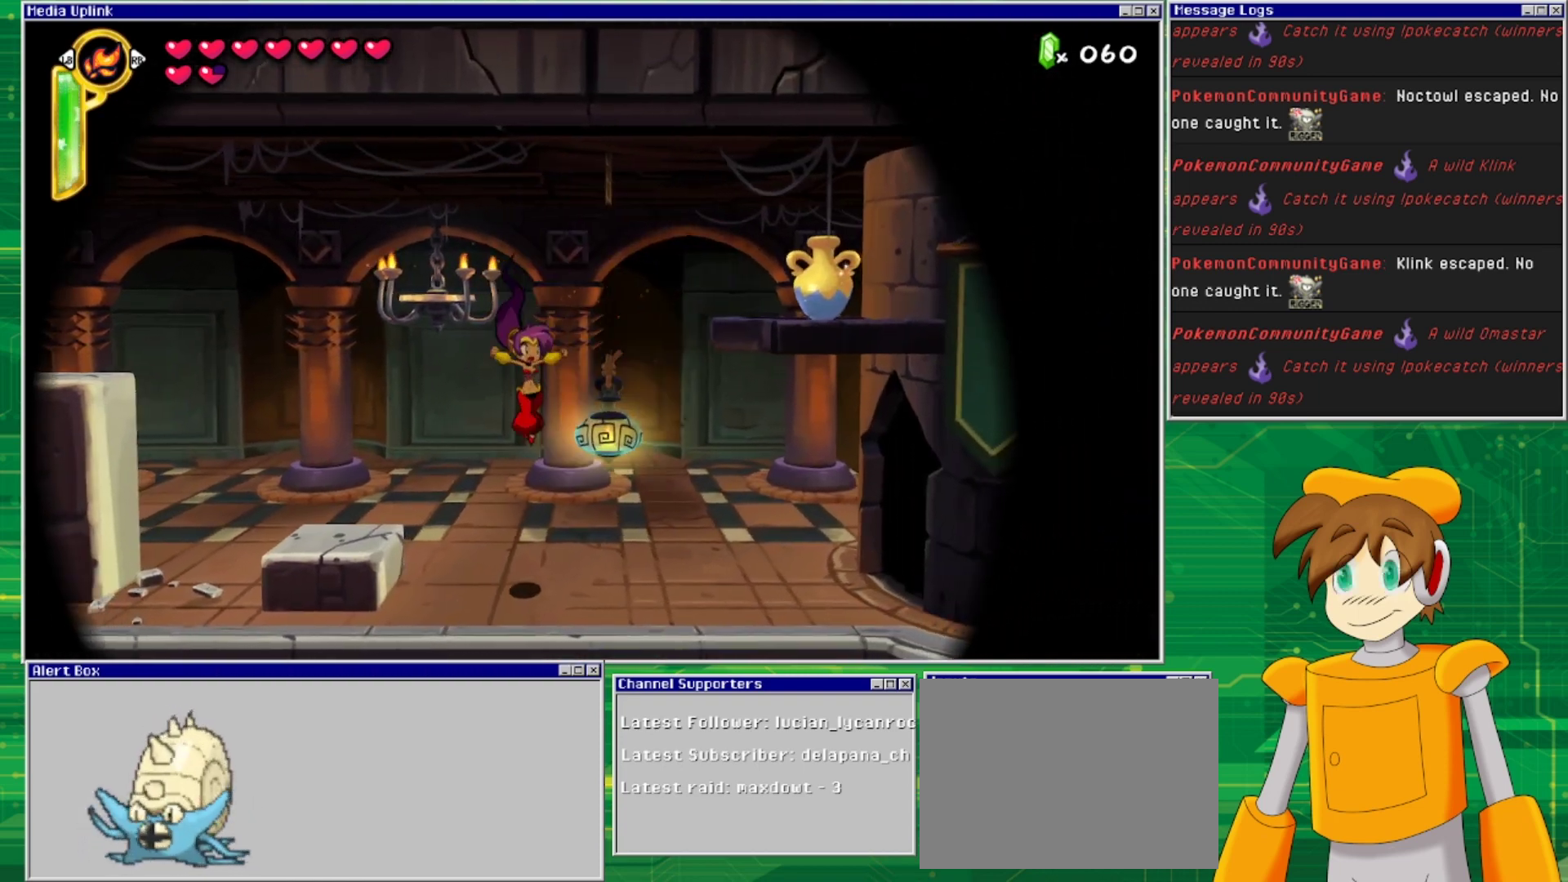
{"buttons": ["DPAD_LEFT"], "events": [[200, "DPAD_LEFT", "down"], [300, "CROSS", "down"], [500, "CROSS", "up"]]}
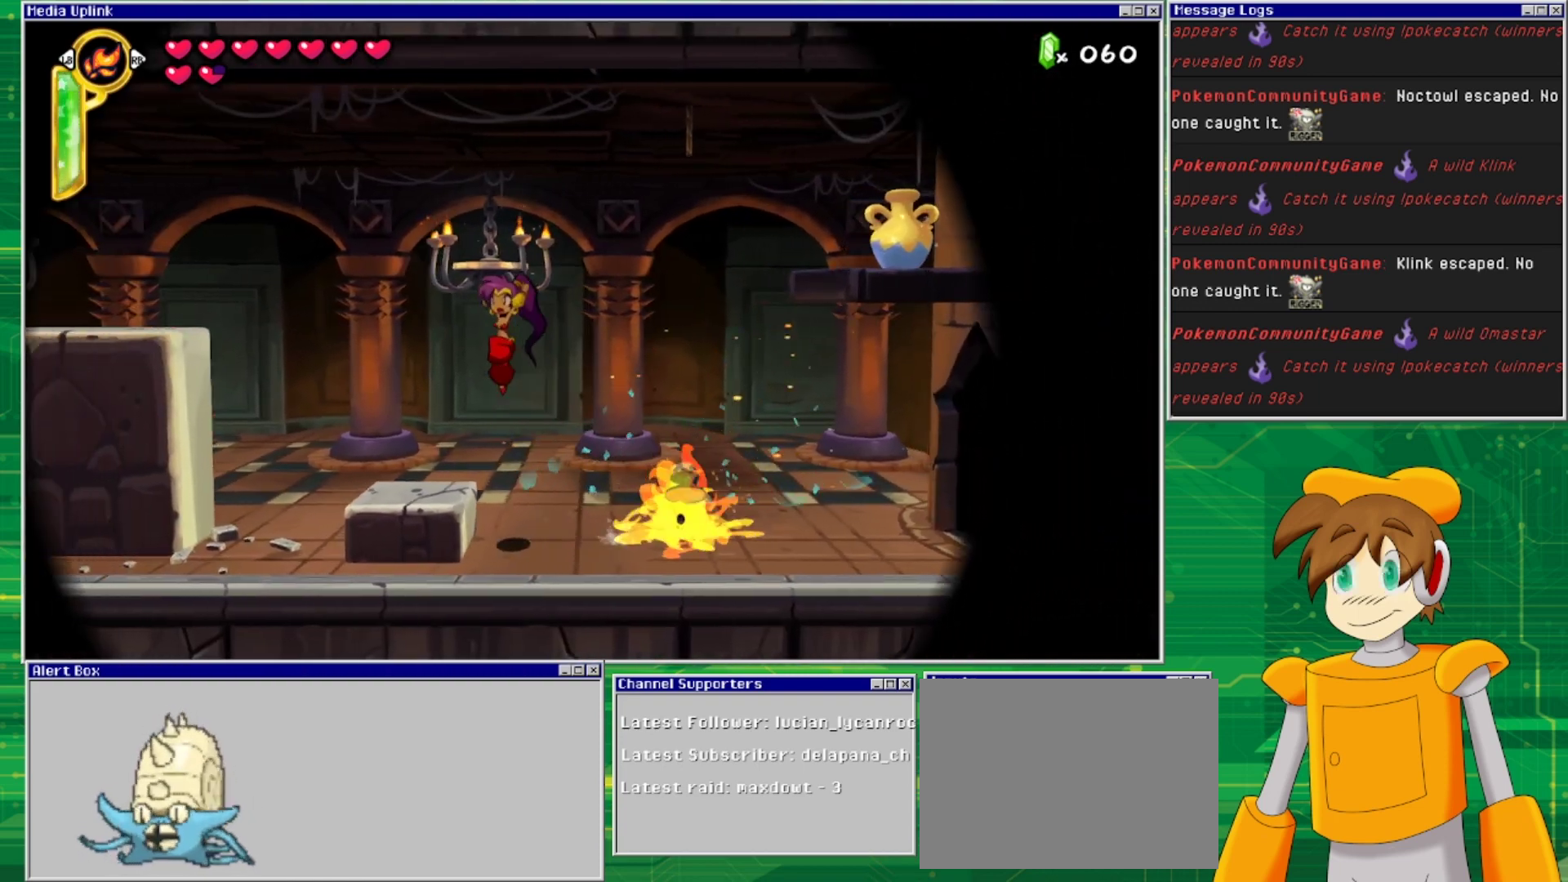
{"buttons": [], "events": [[200, "DPAD_LEFT", "up"], [400, "DPAD_RIGHT", "down"], [500, "DPAD_RIGHT", "up"]]}
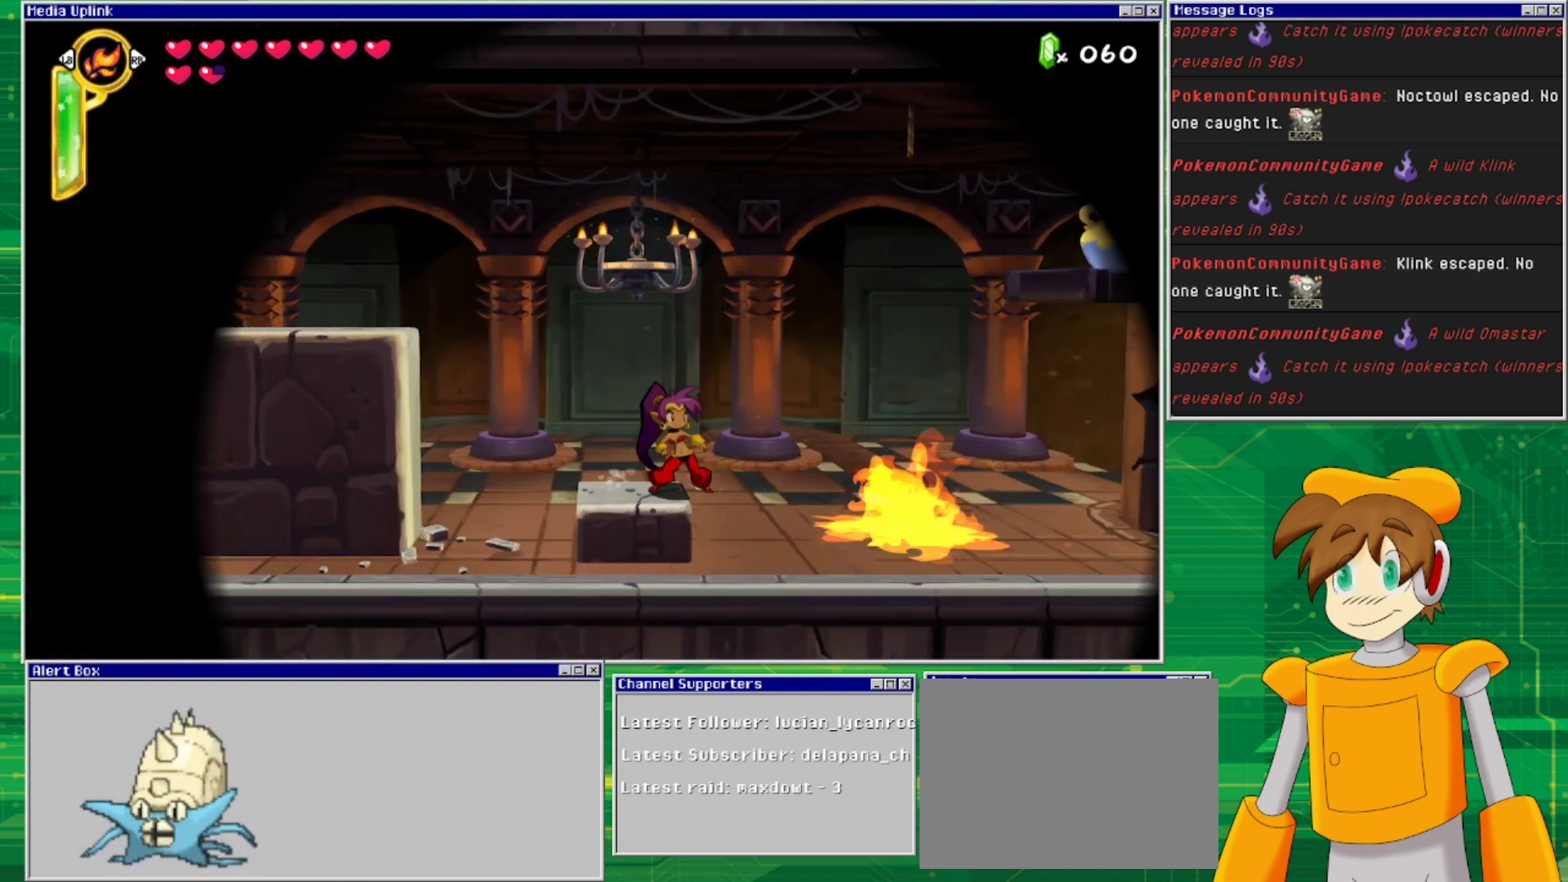
{"buttons": [], "events": []}
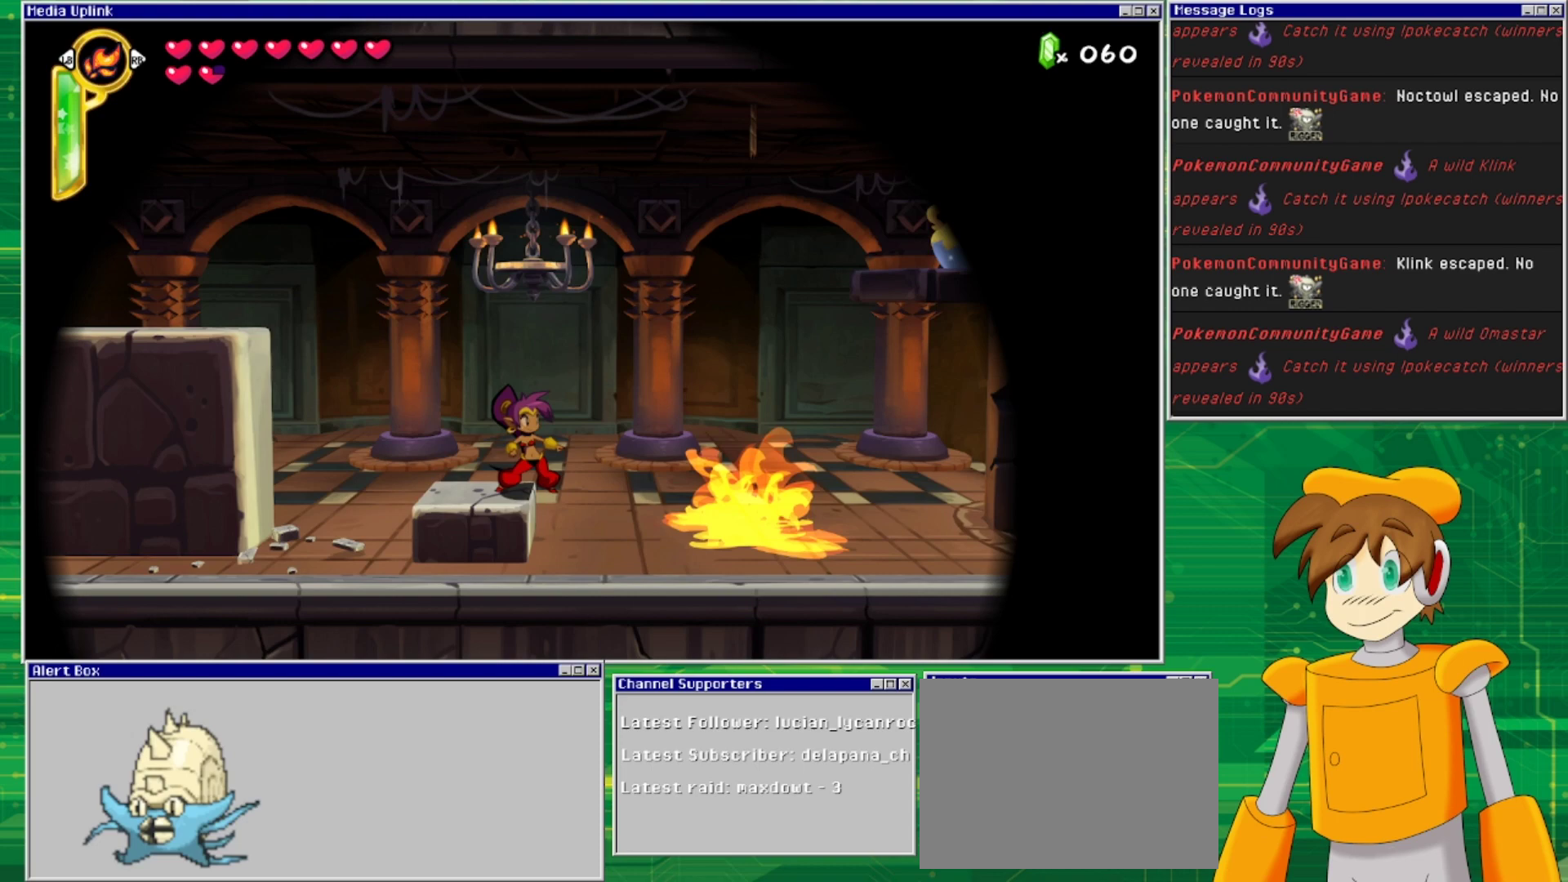
{"buttons": [], "events": []}
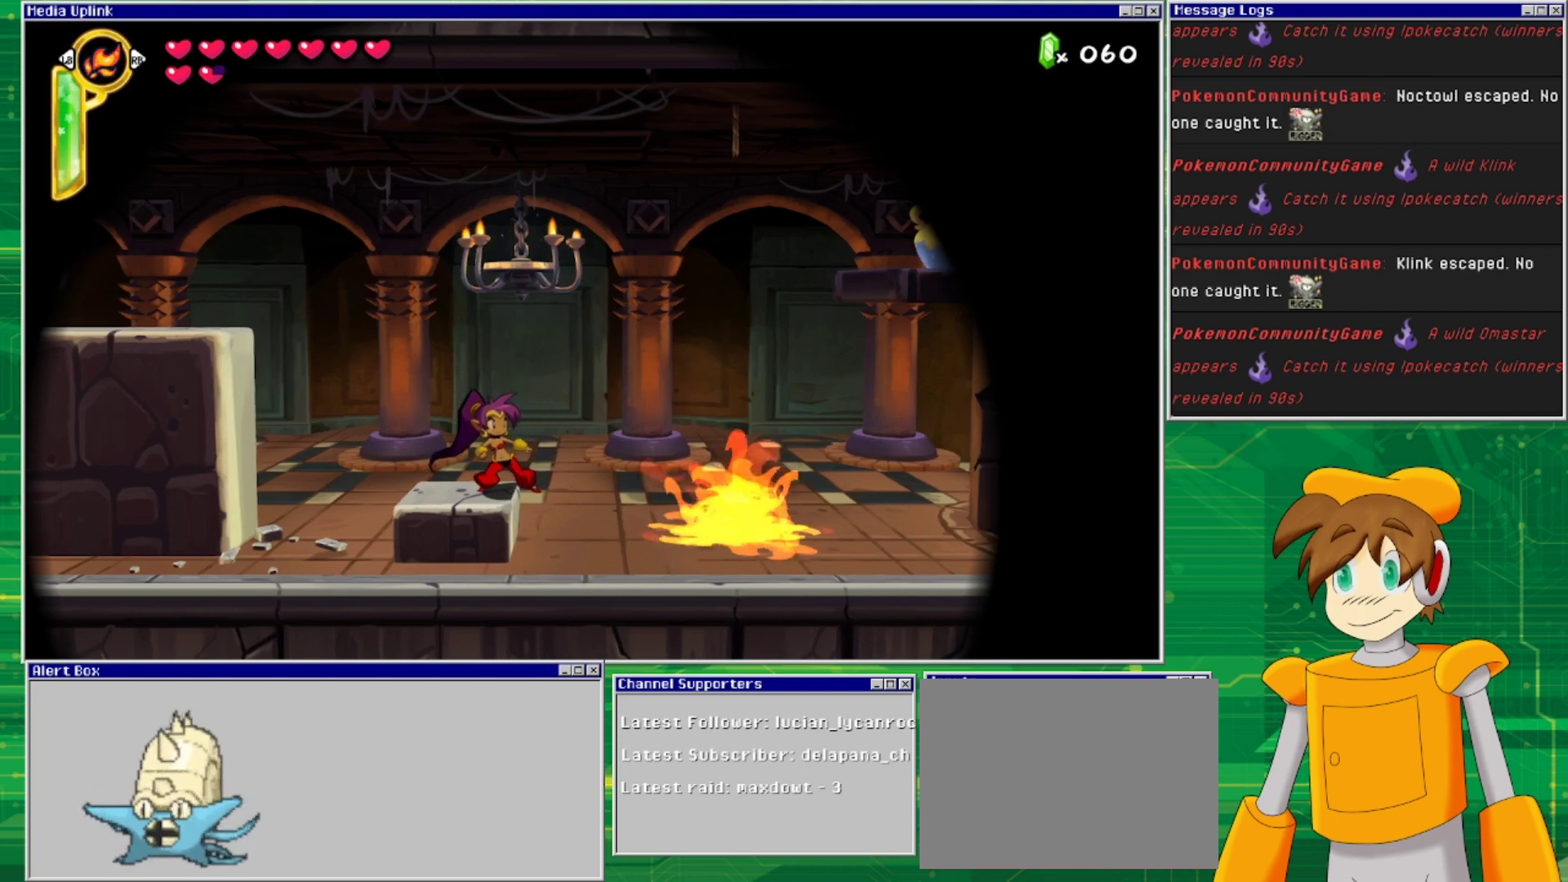
{"buttons": [], "events": []}
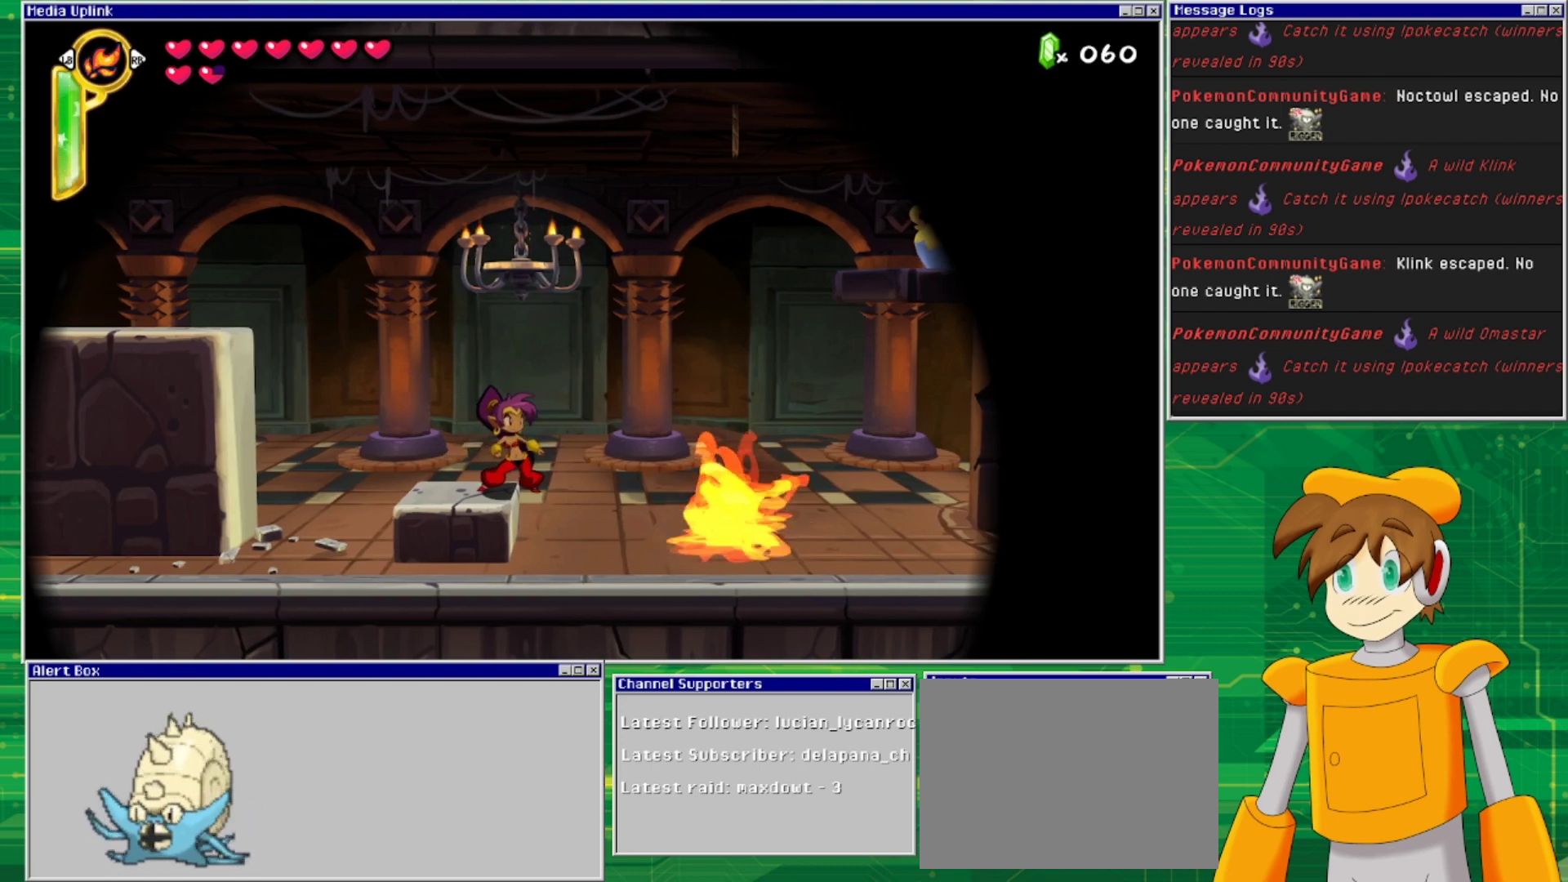
{"buttons": [], "events": [[133, "DPAD_RIGHT", "down"], [400, "DPAD_RIGHT", "up"]]}
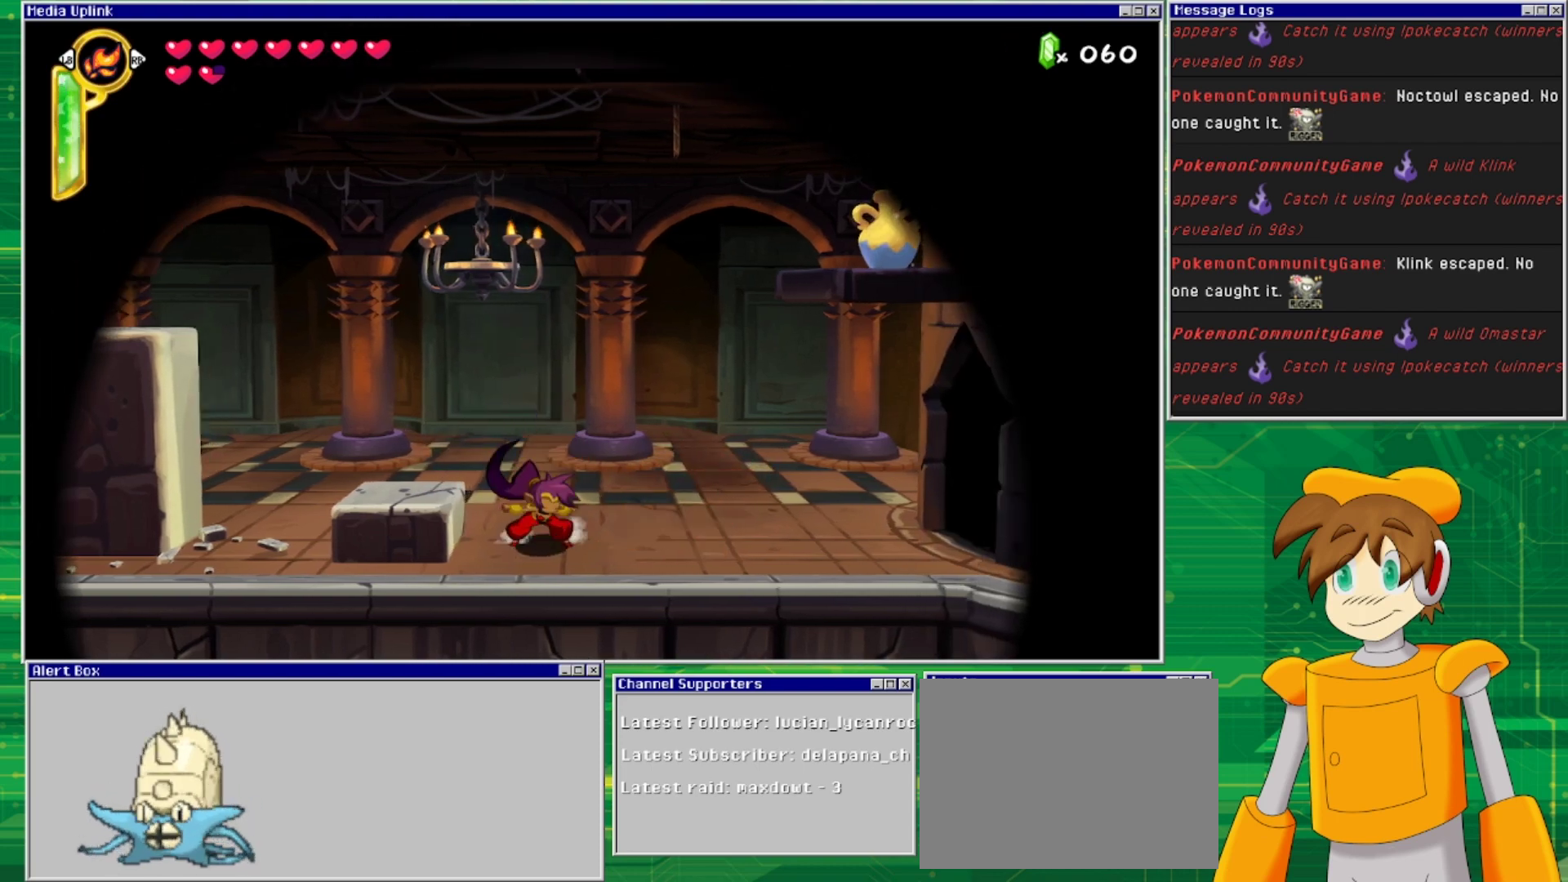
{"buttons": ["CROSS", "DPAD_RIGHT"], "events": [[100, "DPAD_RIGHT", "down"], [133, "CROSS", "down"]]}